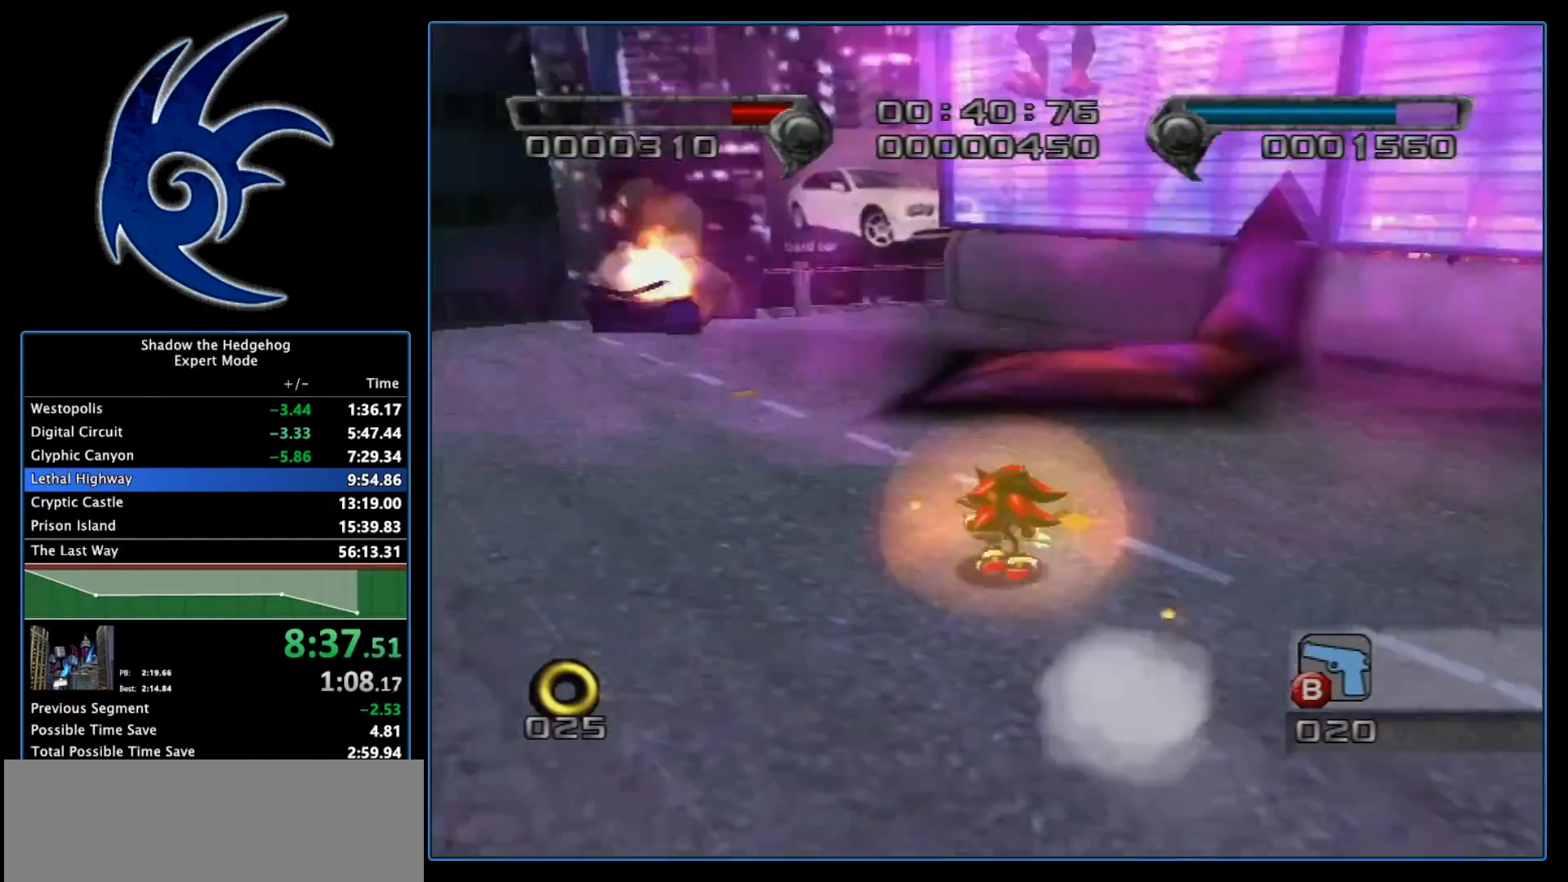
Gameplay with a controller (Nintendo layout); each line is a JSON object with the inputs held at the frame after it. "events" lists button and stick changes between this image and that frame as [ms after this image, input, new state], when the widget could be followed in between. Not read: L3 R3.
{"buttons": ["B"], "left_stick": "up", "right_stick": "center", "events": [[33, "left_stick", "down"], [133, "right_stick", "center"], [167, "left_stick", "up"], [350, "B", "down"]]}
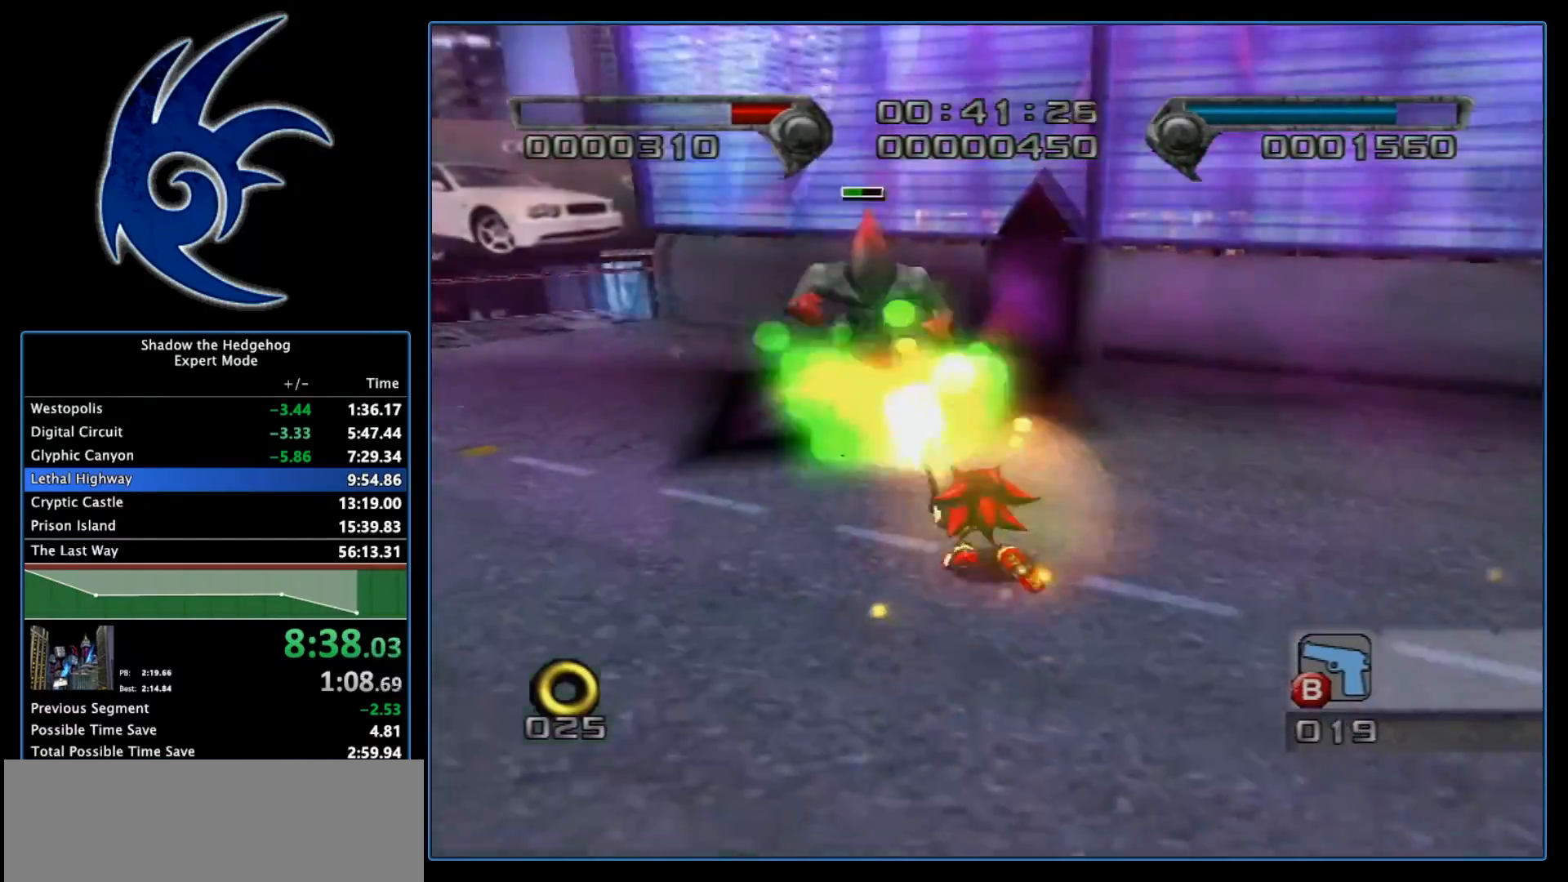
{"buttons": [], "left_stick": "up", "right_stick": "center", "events": [[183, "B", "up"], [417, "X", "down"], [500, "X", "up"]]}
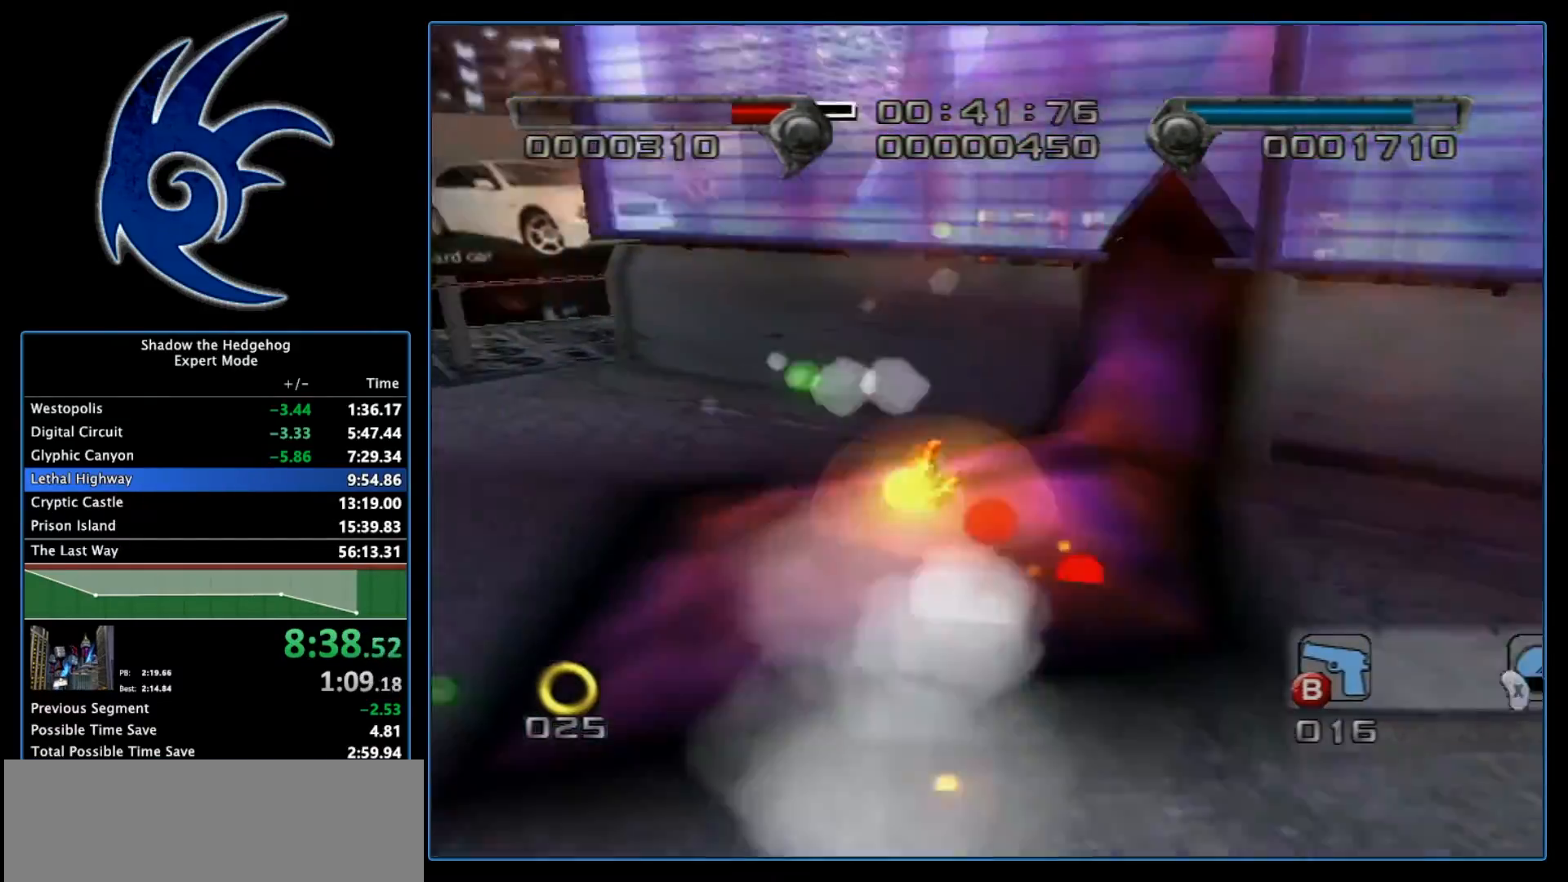
{"buttons": [], "left_stick": "center", "right_stick": "center", "events": [[100, "left_stick", "center"]]}
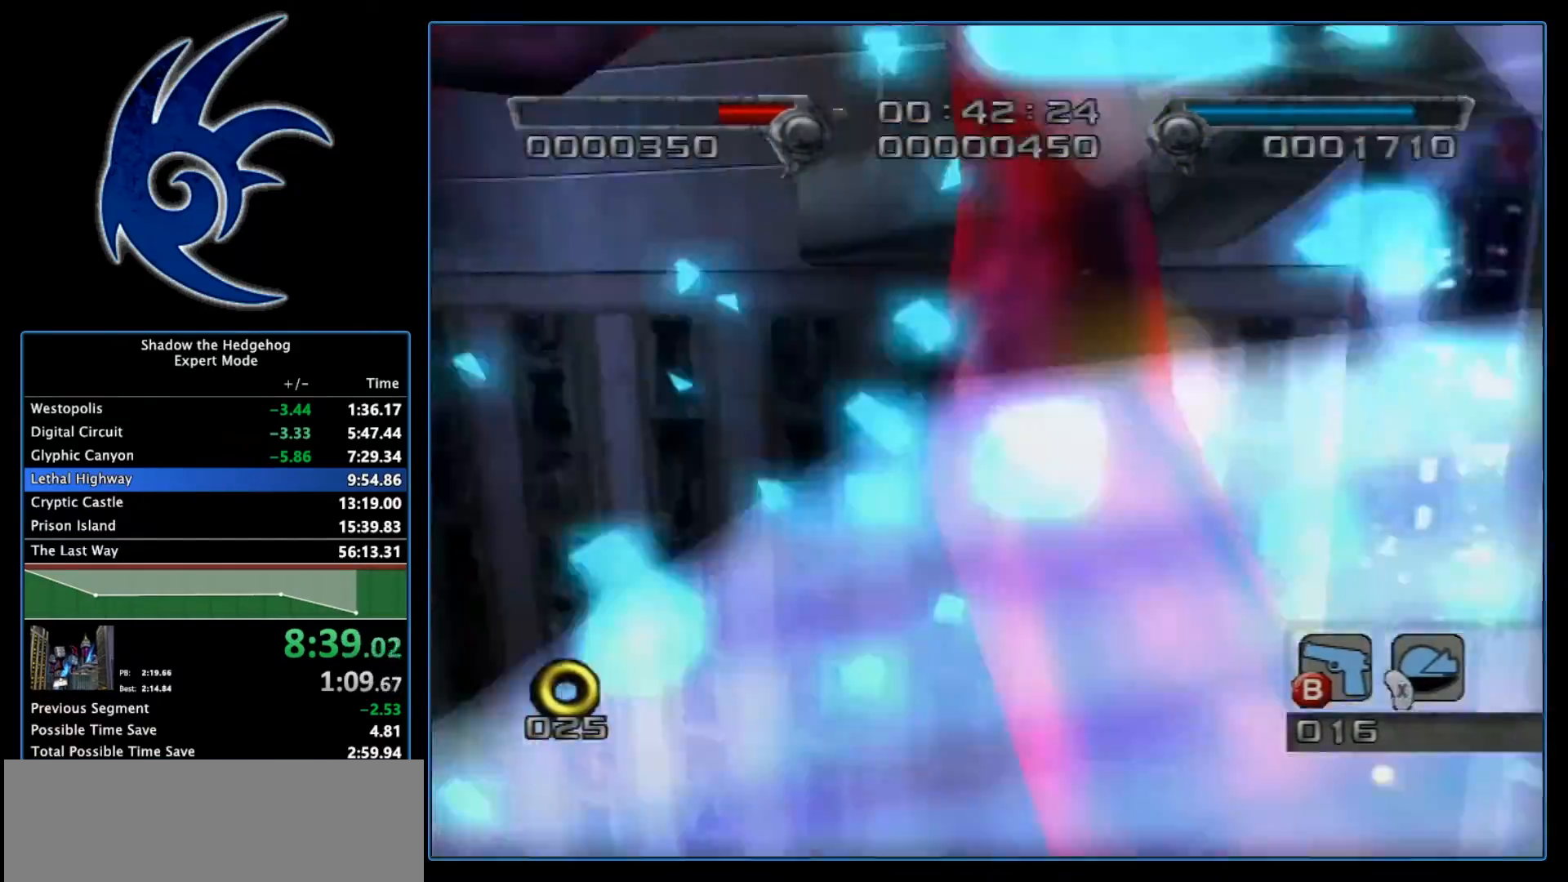
{"buttons": [], "left_stick": "center", "right_stick": "center", "events": []}
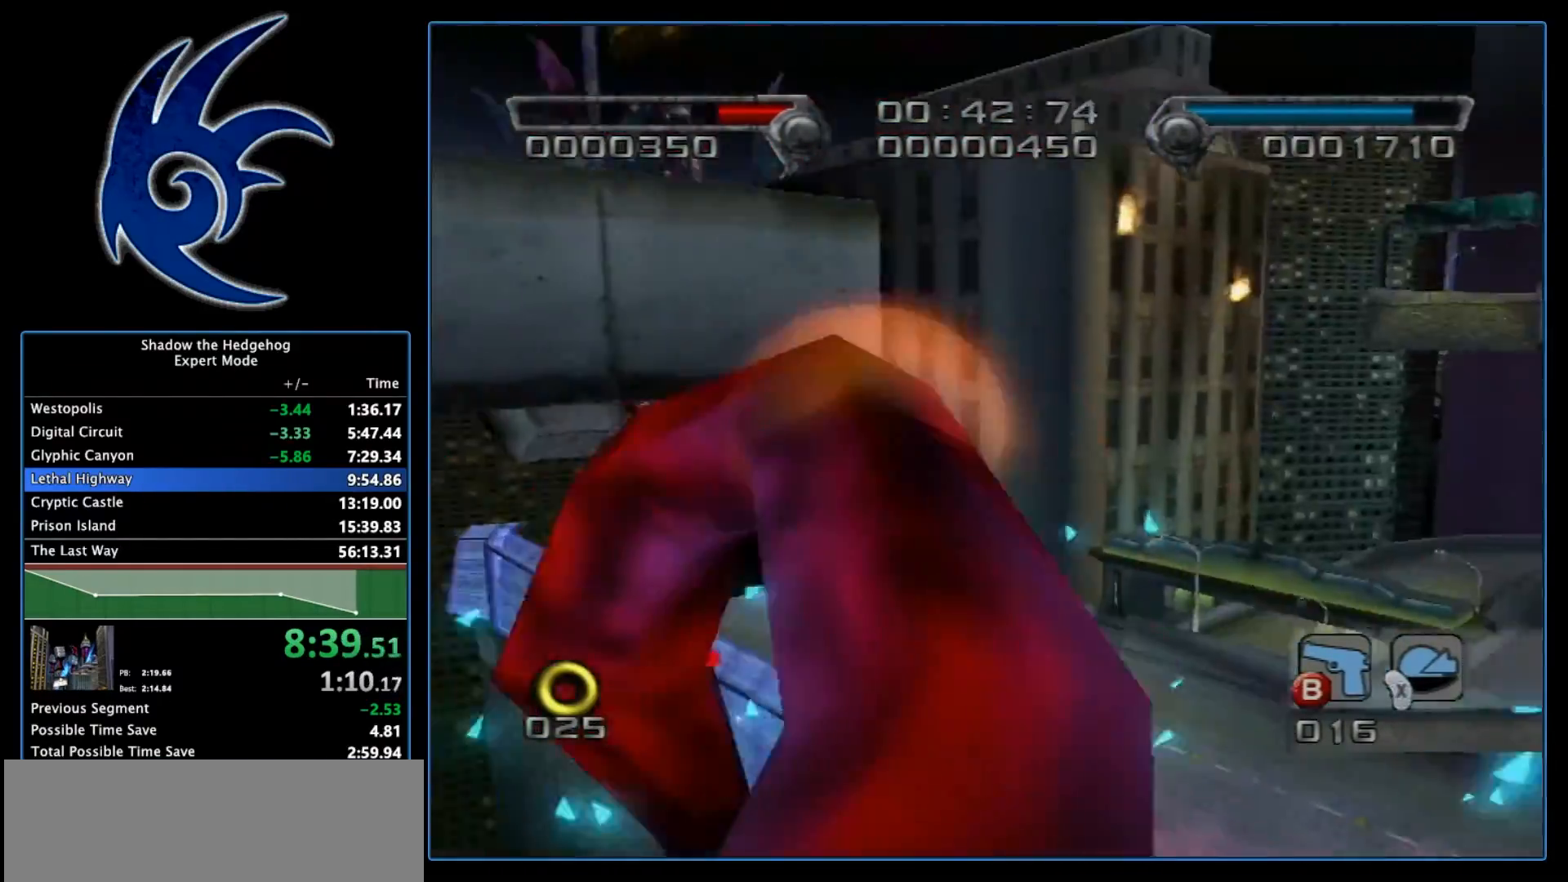
{"buttons": [], "left_stick": "center", "right_stick": "center", "events": []}
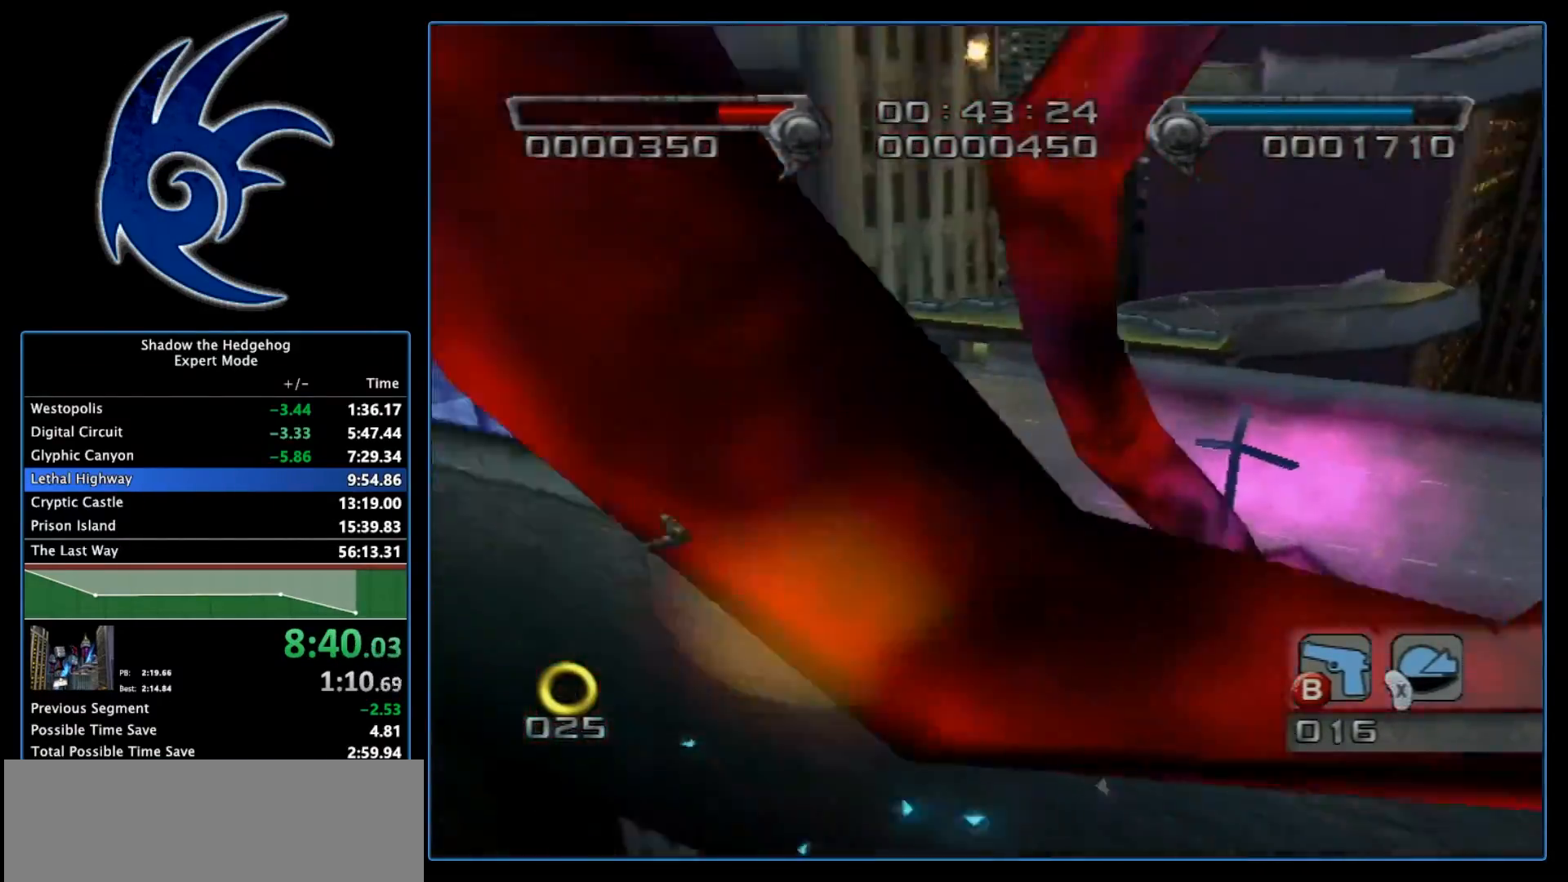
{"buttons": [], "left_stick": "center", "right_stick": "center", "events": []}
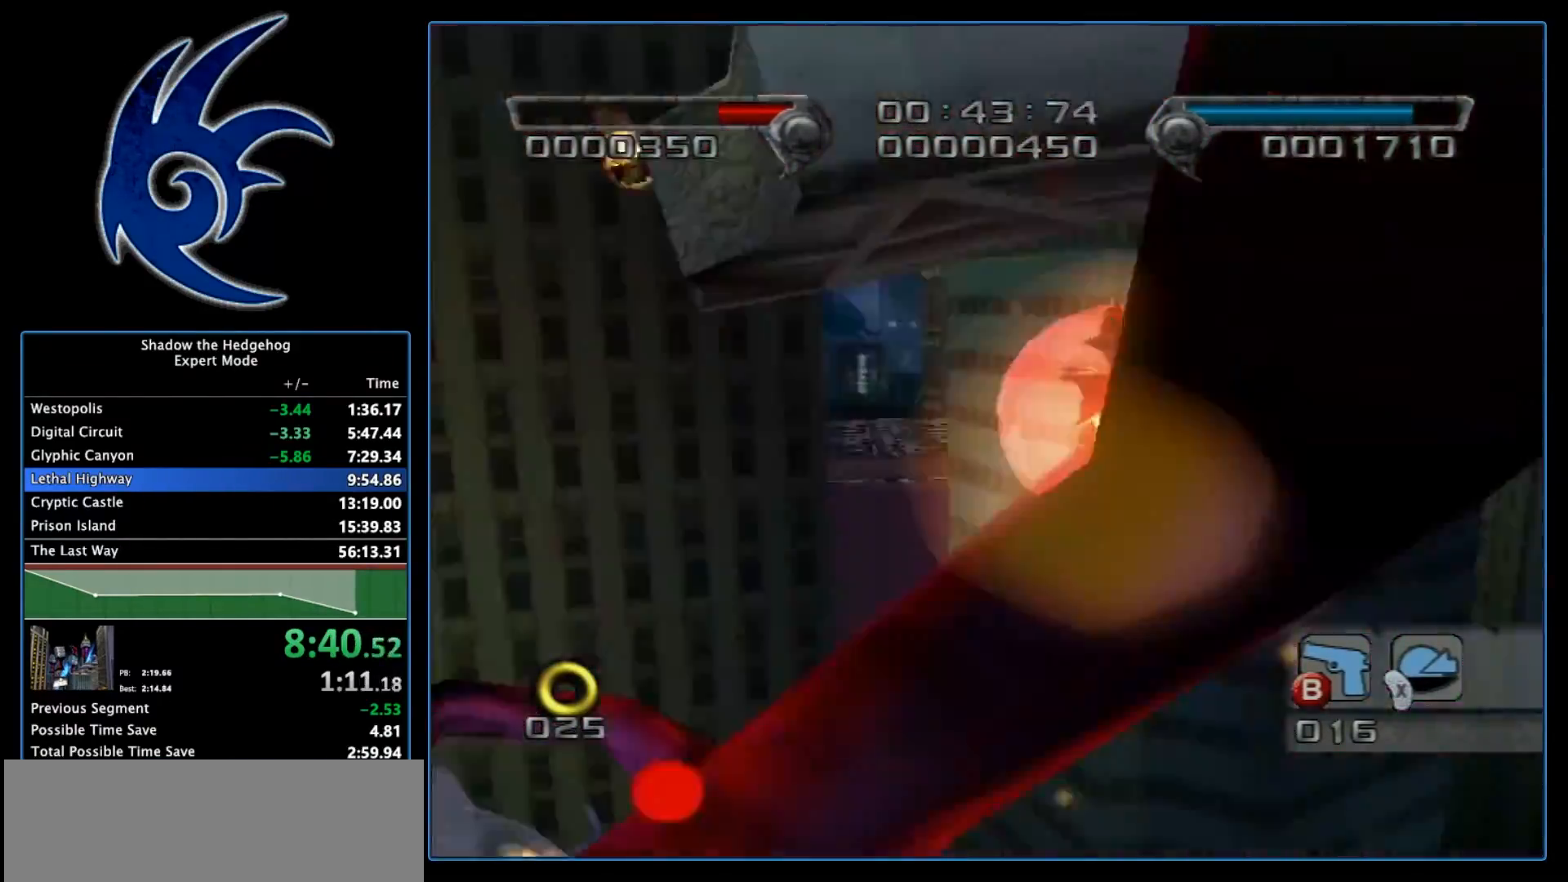
{"buttons": ["B"], "left_stick": "center", "right_stick": "center", "events": [[433, "B", "down"]]}
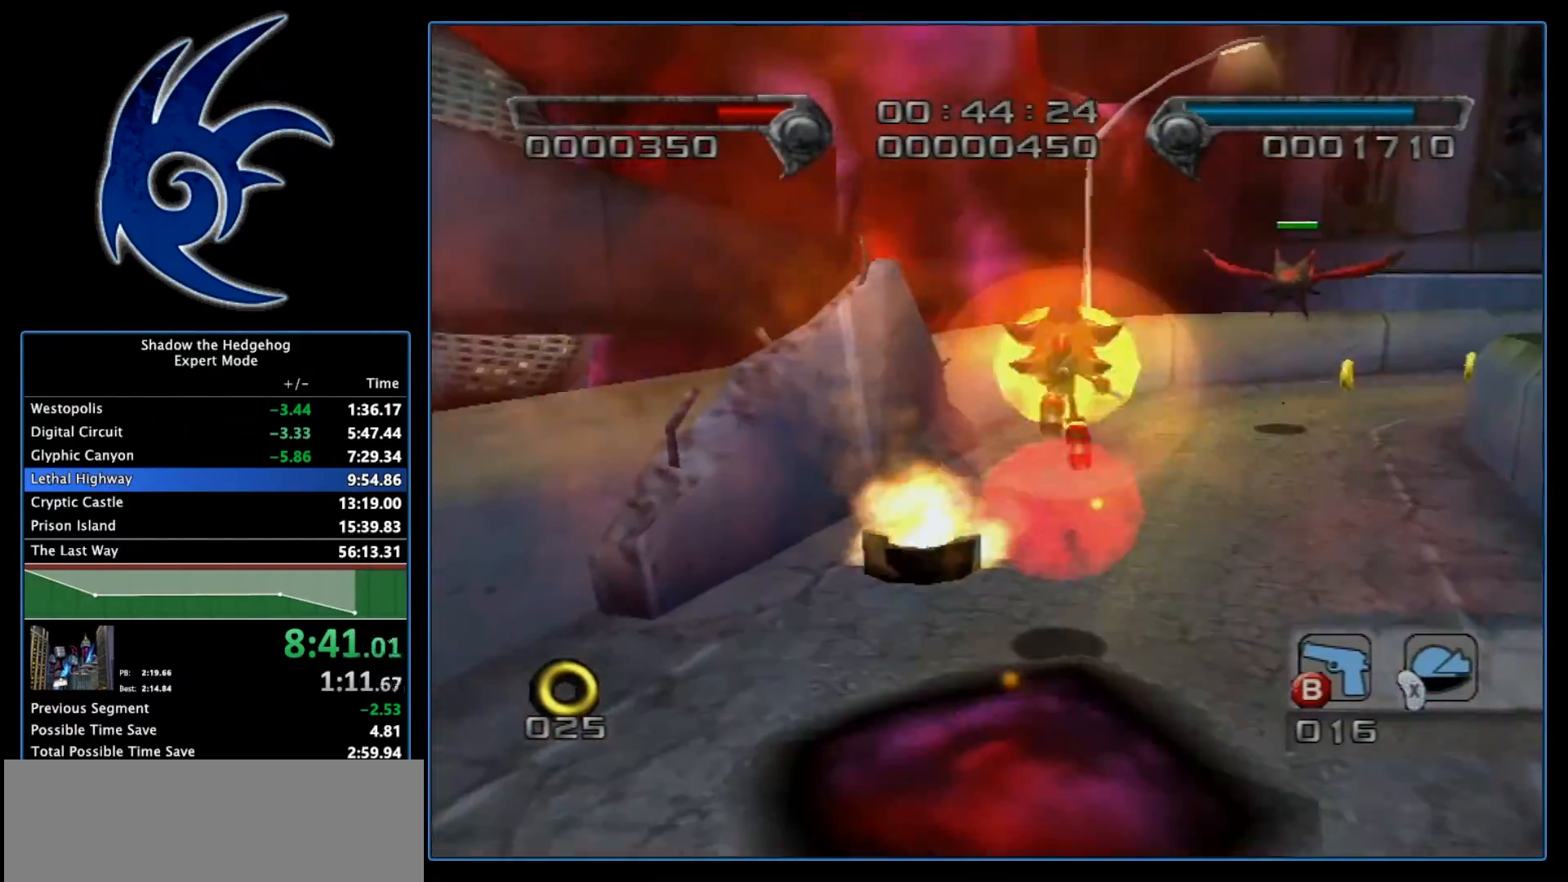
{"buttons": [], "left_stick": "up", "right_stick": "center", "events": [[217, "B", "up"], [383, "left_stick", "up"]]}
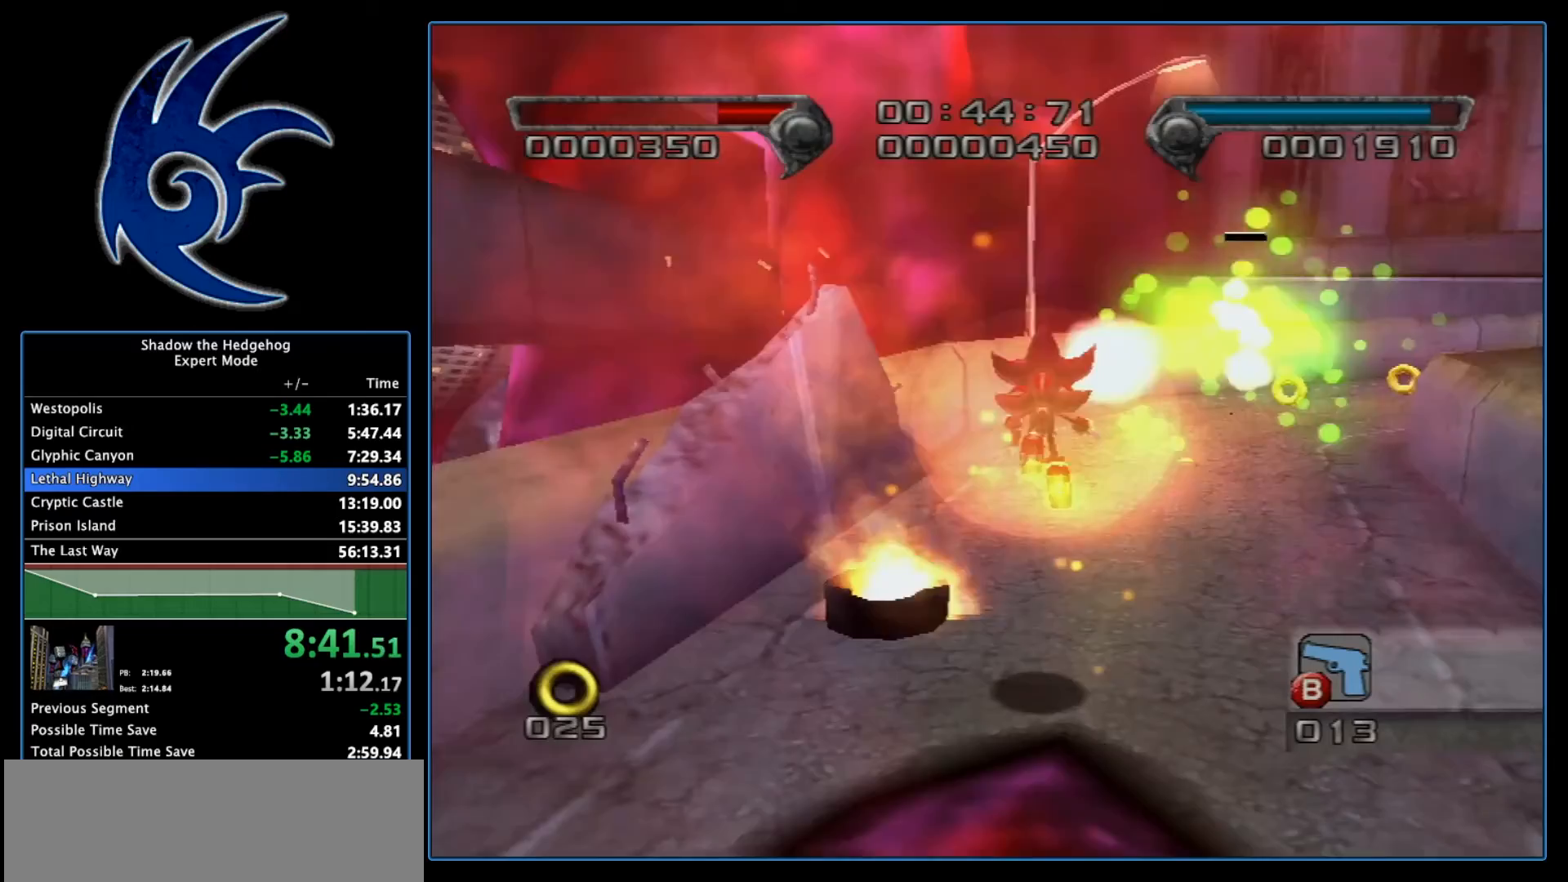
{"buttons": [], "left_stick": "up", "right_stick": "center", "events": []}
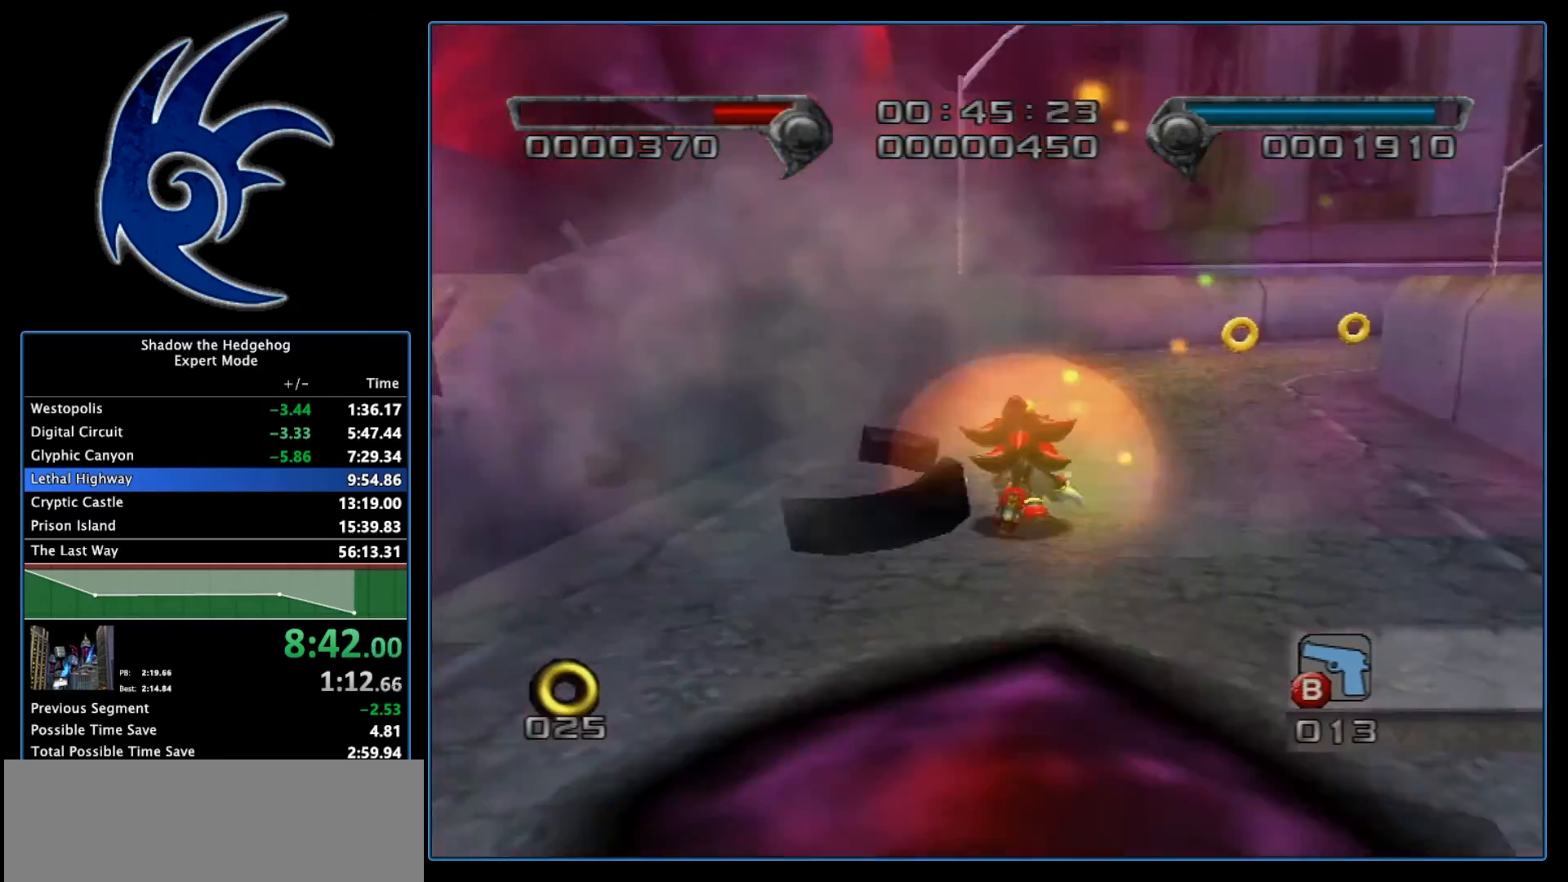
{"buttons": [], "left_stick": "up", "right_stick": "center", "events": [[183, "left_stick", "up-right"], [350, "left_stick", "up"]]}
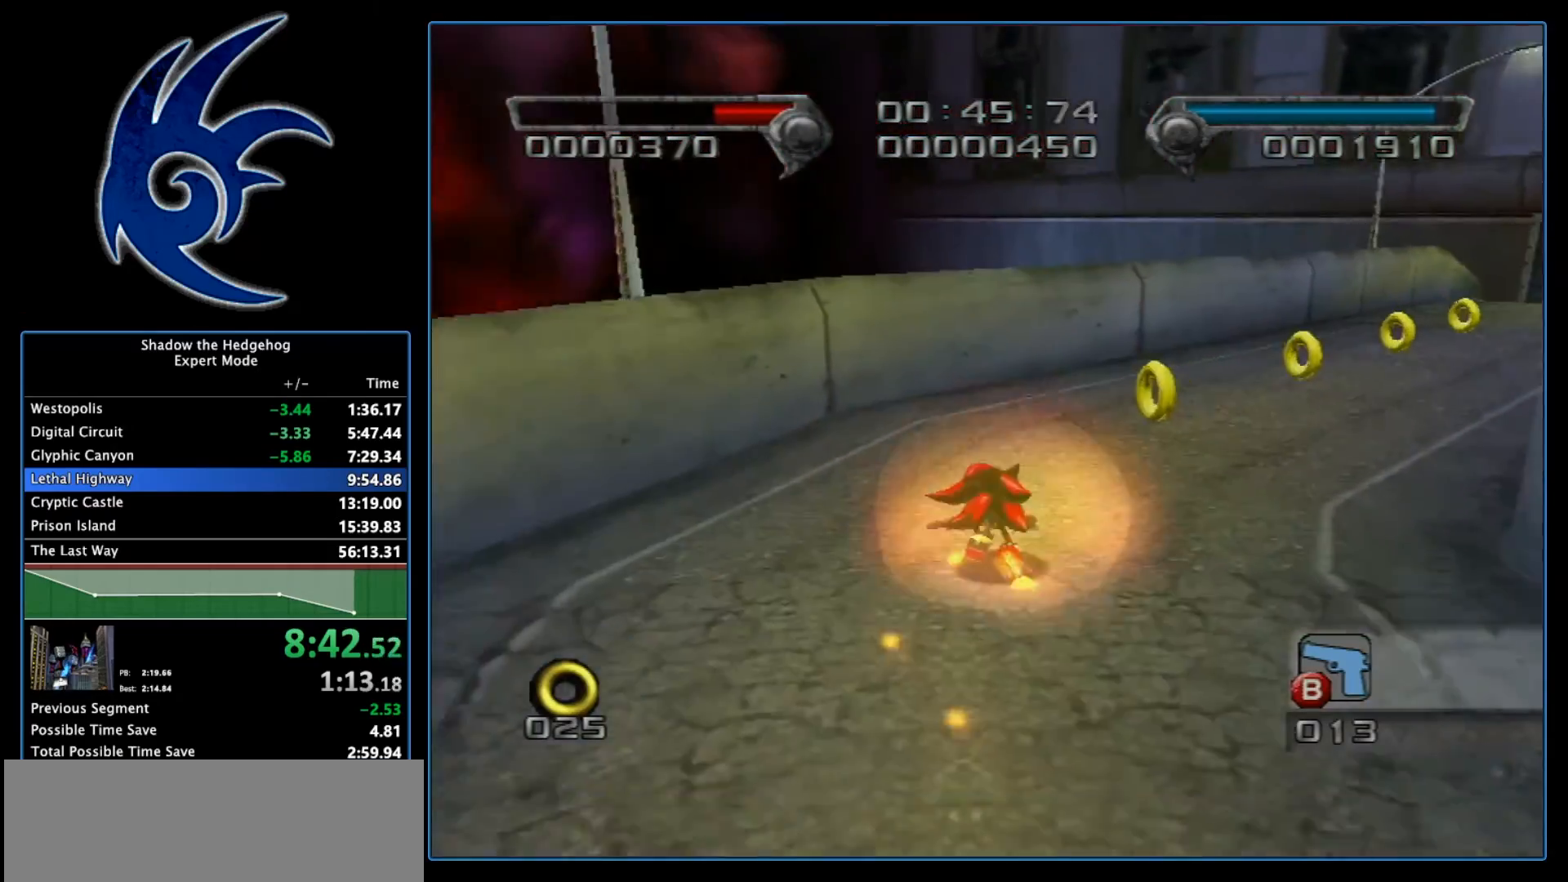
{"buttons": ["X"], "left_stick": "up", "right_stick": "center", "events": [[67, "X", "down"], [133, "left_stick", "up-right"], [217, "X", "up"], [283, "left_stick", "up"], [467, "X", "down"]]}
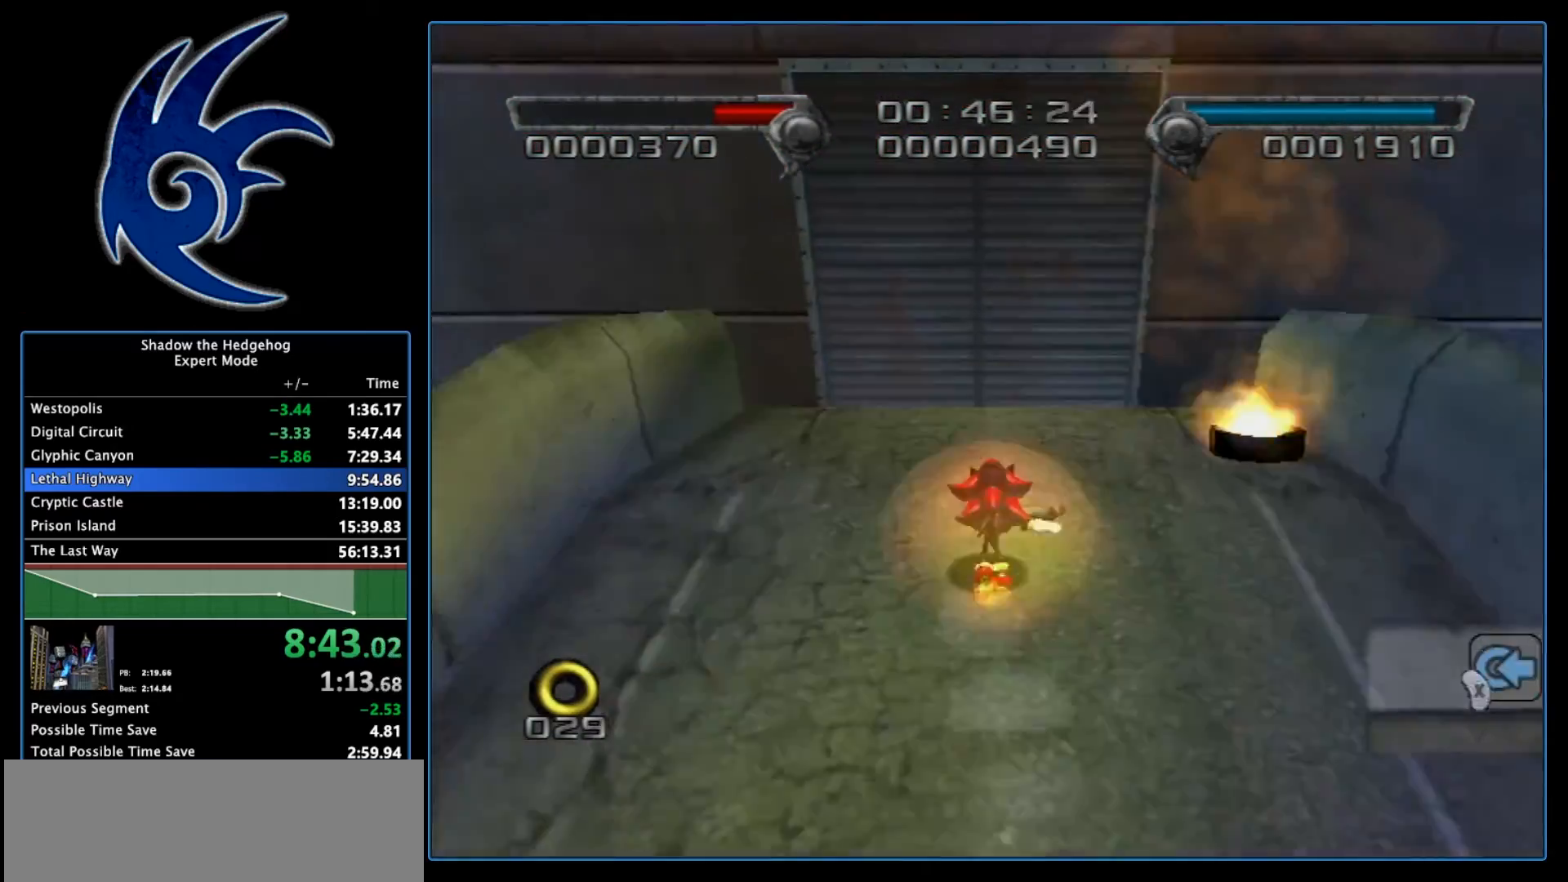
{"buttons": [], "left_stick": "up", "right_stick": "center", "events": [[67, "X", "up"], [250, "left_stick", "up-right"], [383, "left_stick", "up"]]}
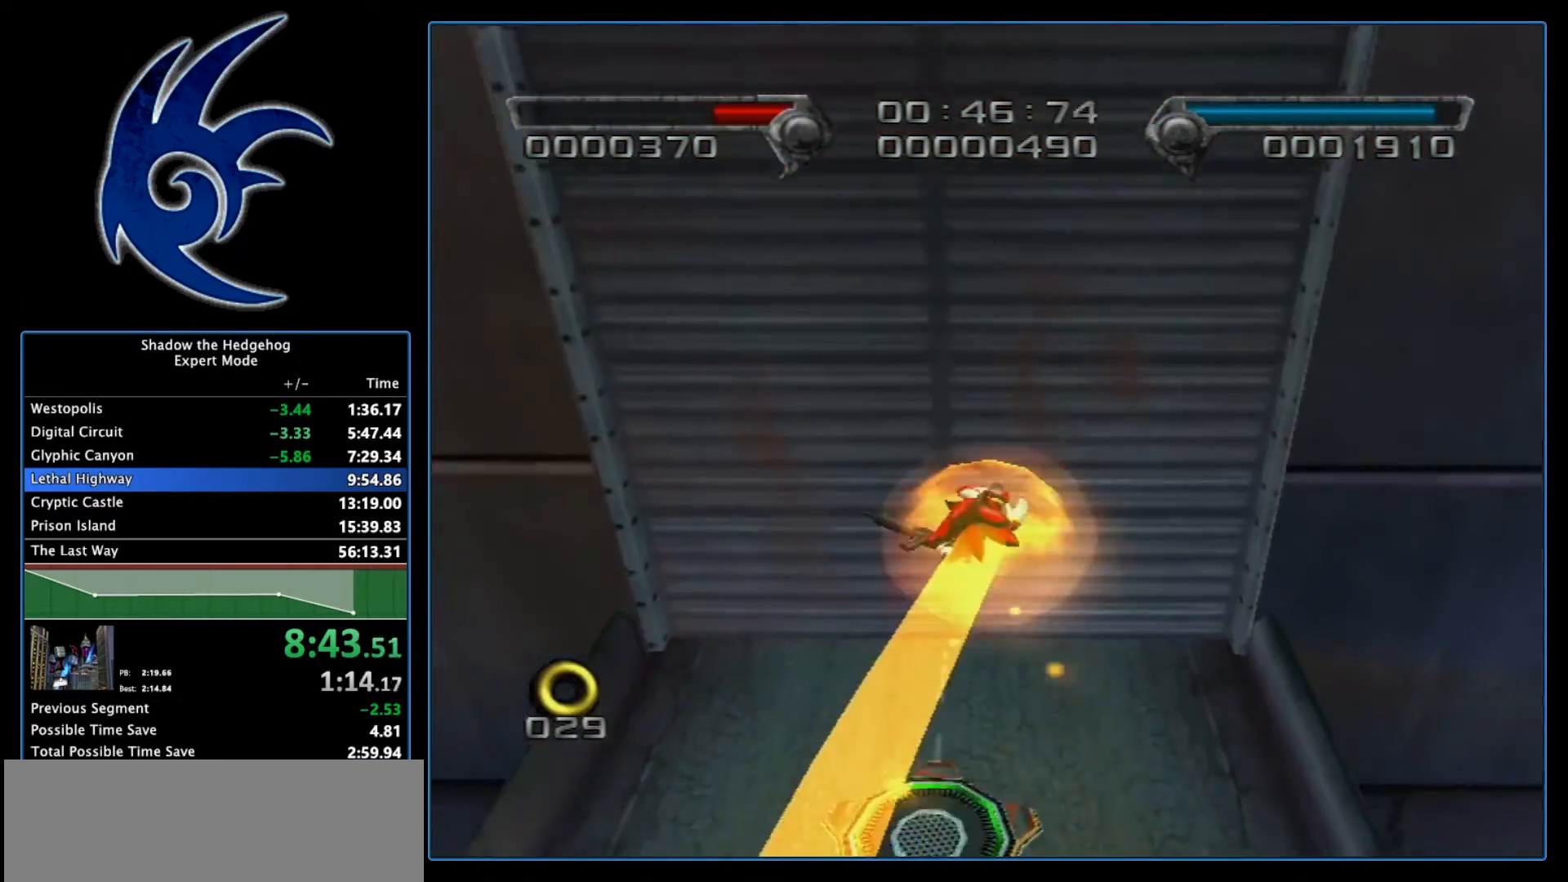
{"buttons": [], "left_stick": "up", "right_stick": "center", "events": []}
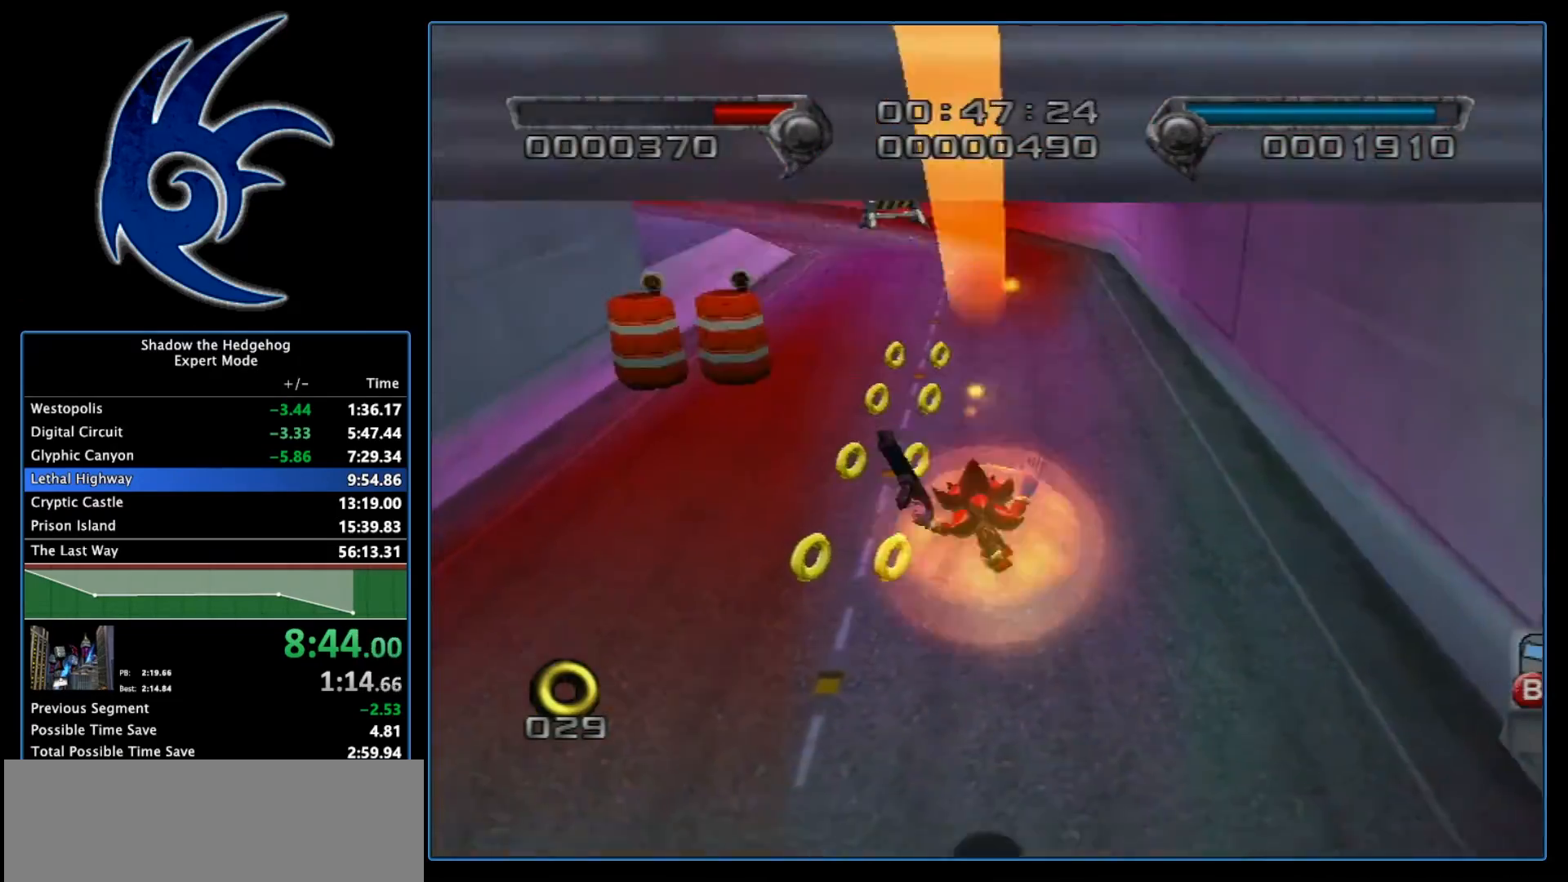
{"buttons": [], "left_stick": "left", "right_stick": "center", "events": [[350, "left_stick", "up-left"], [467, "left_stick", "left"]]}
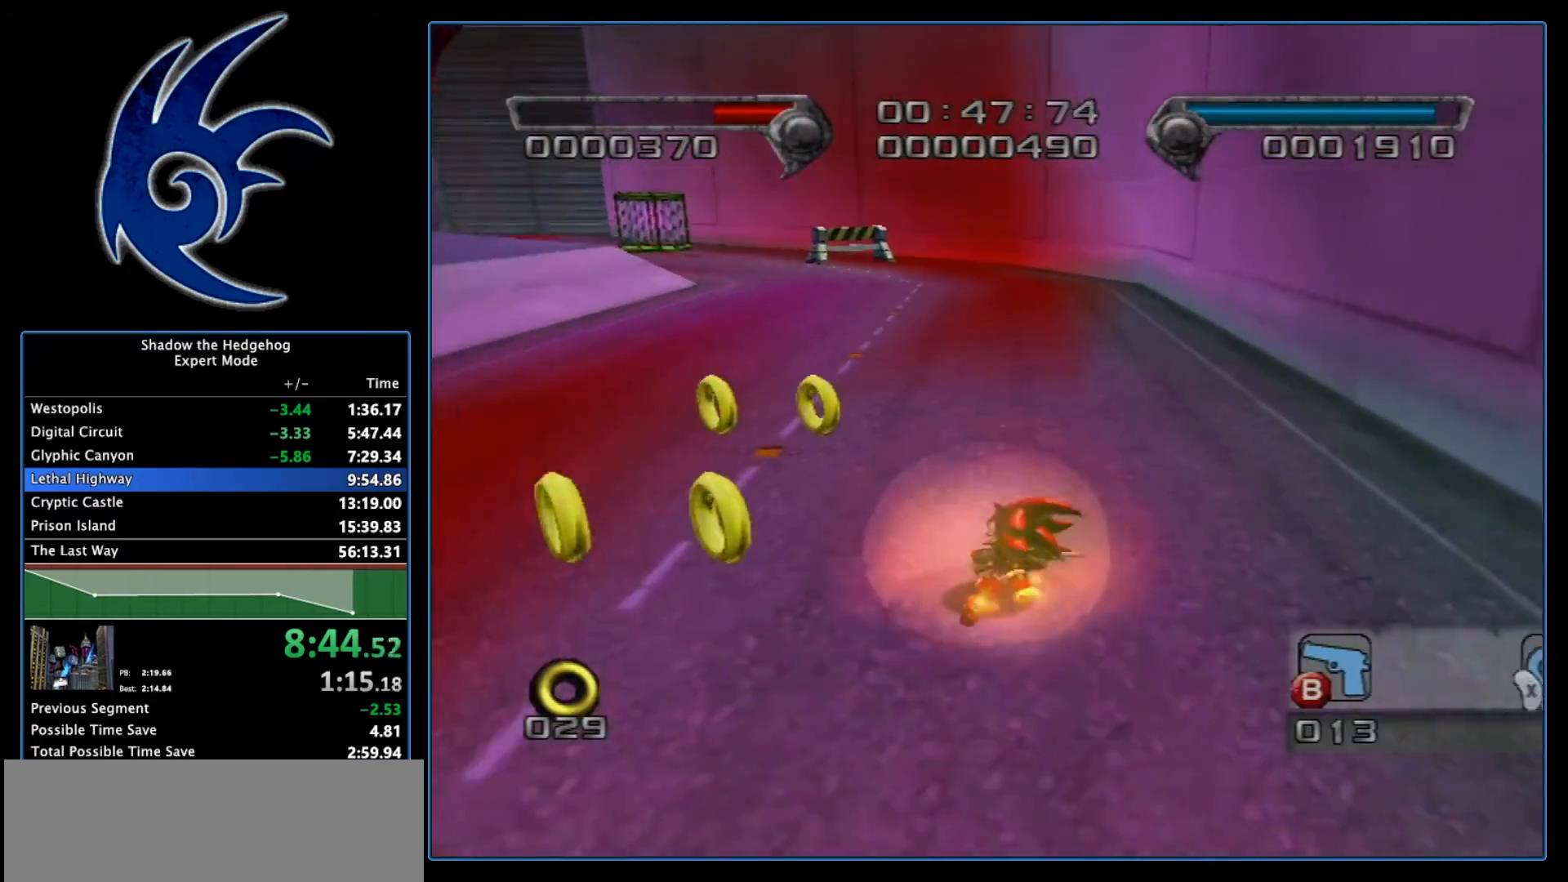
{"buttons": [], "left_stick": "up", "right_stick": "center", "events": [[100, "right_stick", "right"], [433, "left_stick", "up"], [433, "right_stick", "center"]]}
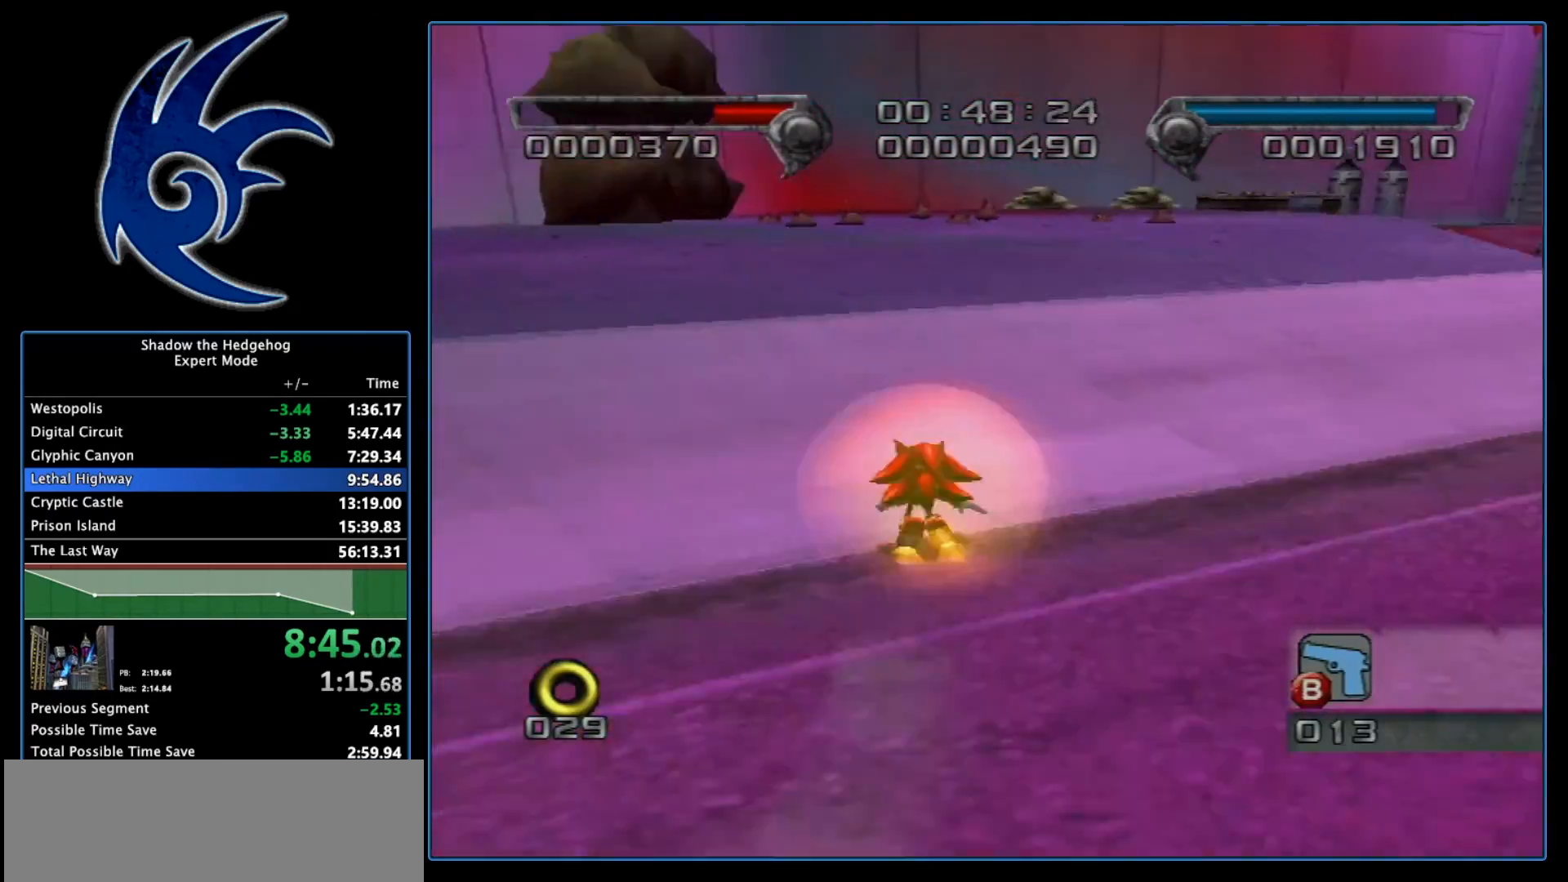
{"buttons": [], "left_stick": "up-left", "right_stick": "center", "events": [[383, "left_stick", "up-left"]]}
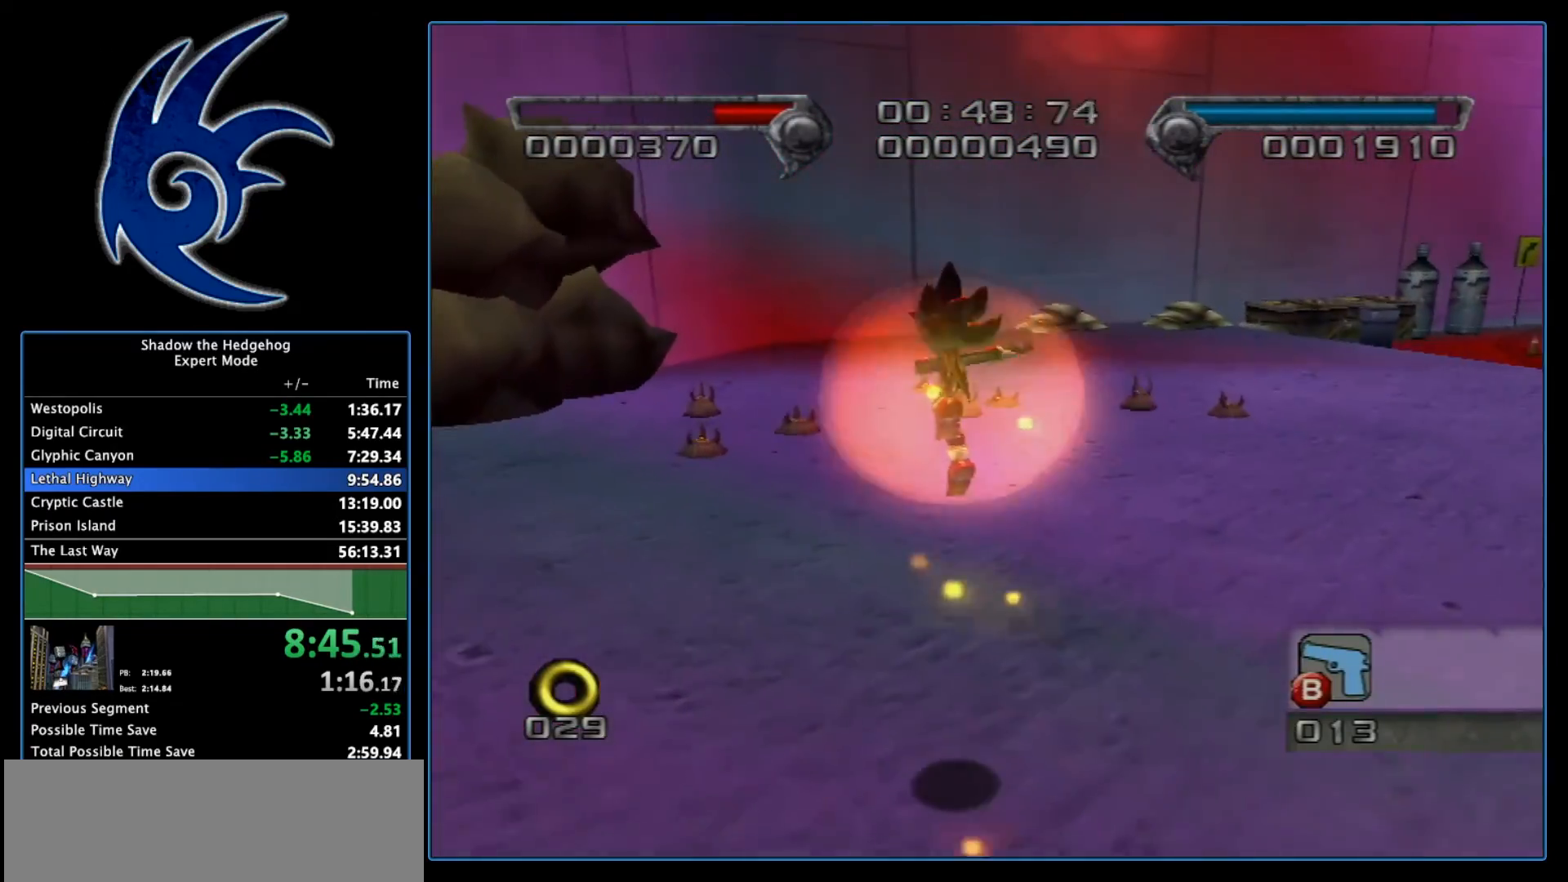
{"buttons": [], "left_stick": "up-left", "right_stick": "center", "events": []}
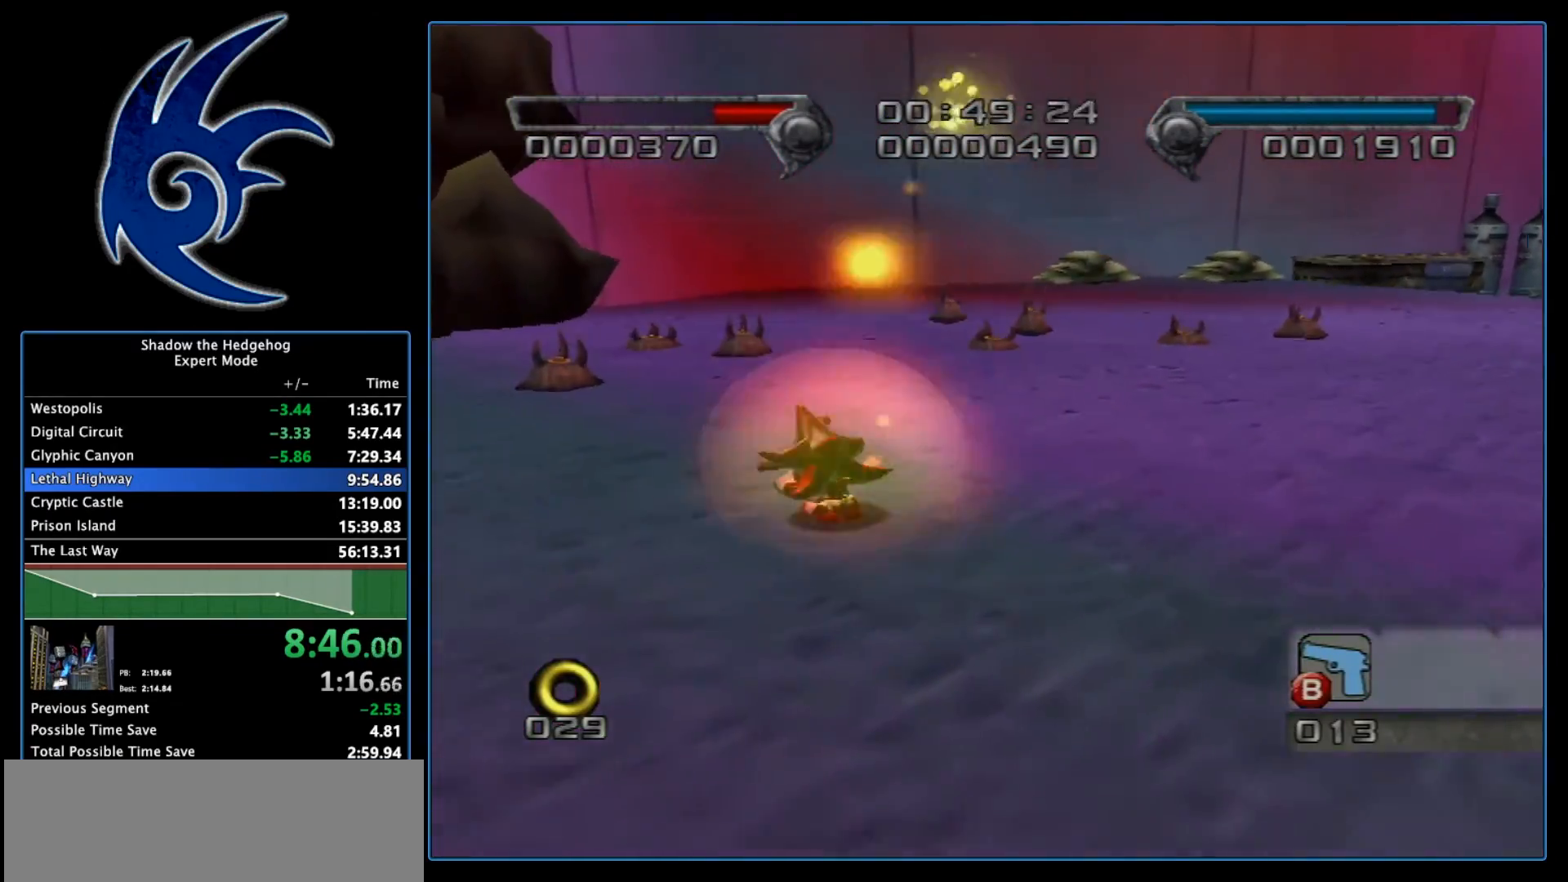
{"buttons": [], "left_stick": "right", "right_stick": "center", "events": [[133, "left_stick", "up"], [233, "left_stick", "up-right"], [350, "left_stick", "right"]]}
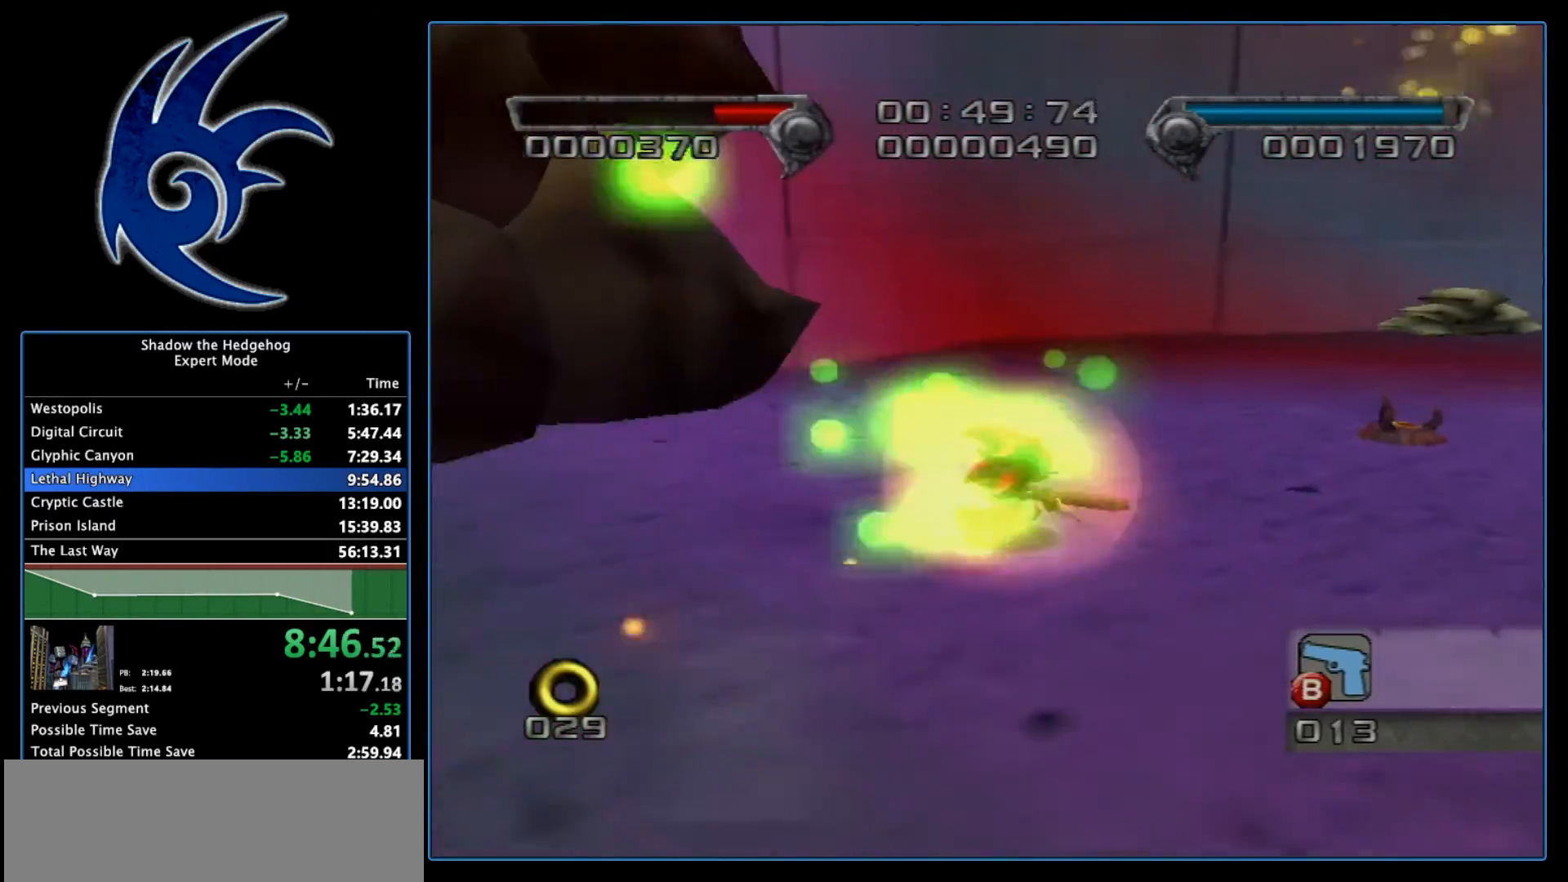
{"buttons": [], "left_stick": "right", "right_stick": "center", "events": [[283, "left_stick", "up-right"], [433, "left_stick", "right"]]}
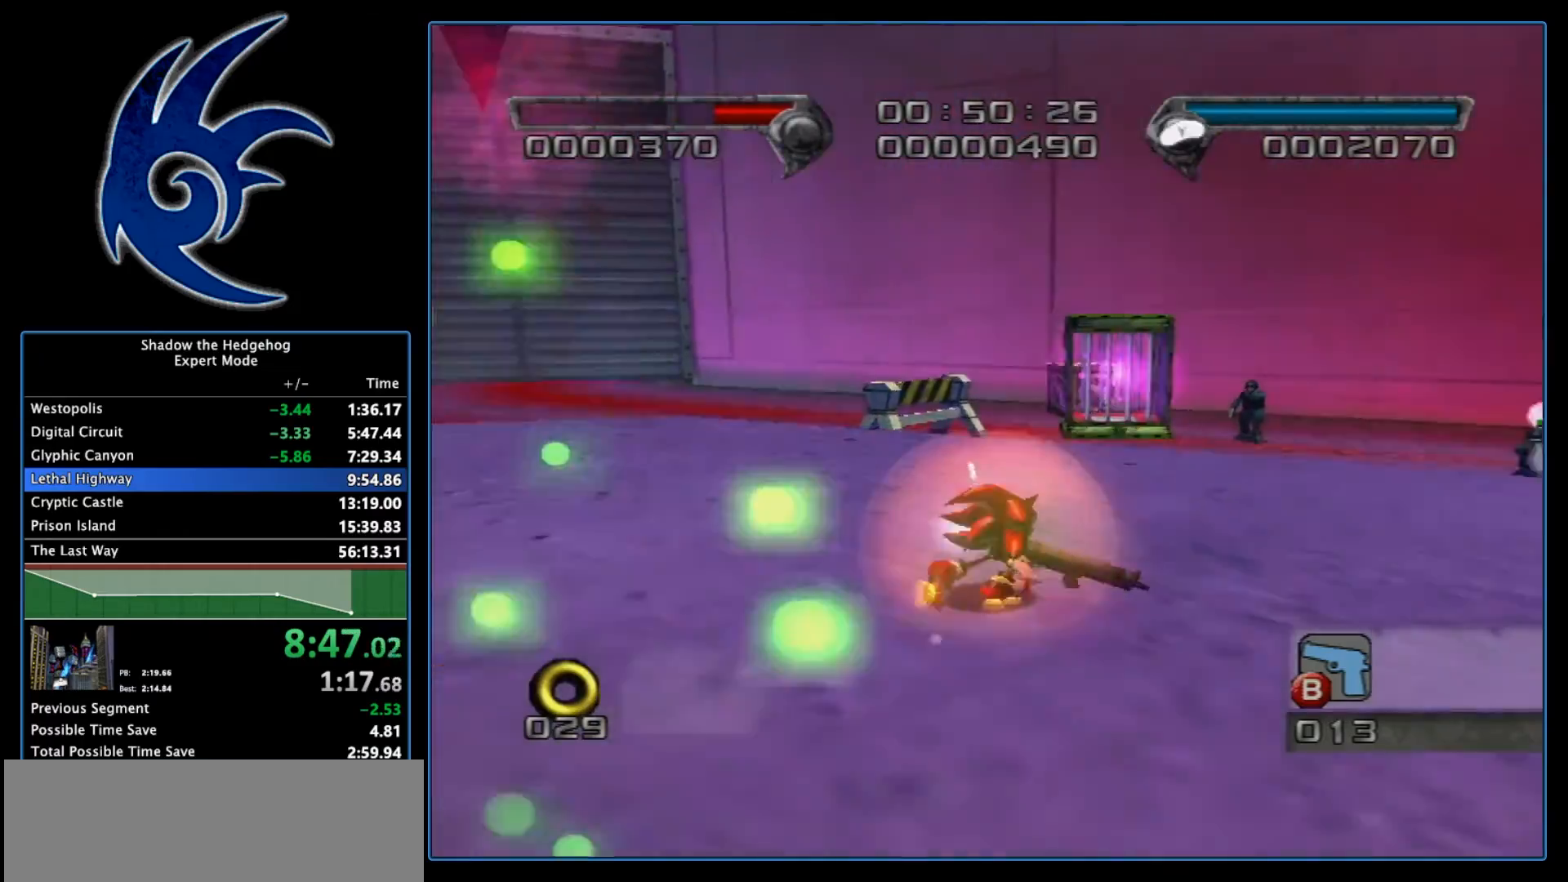
{"buttons": [], "left_stick": "up-right", "right_stick": "center", "events": [[350, "left_stick", "up-right"]]}
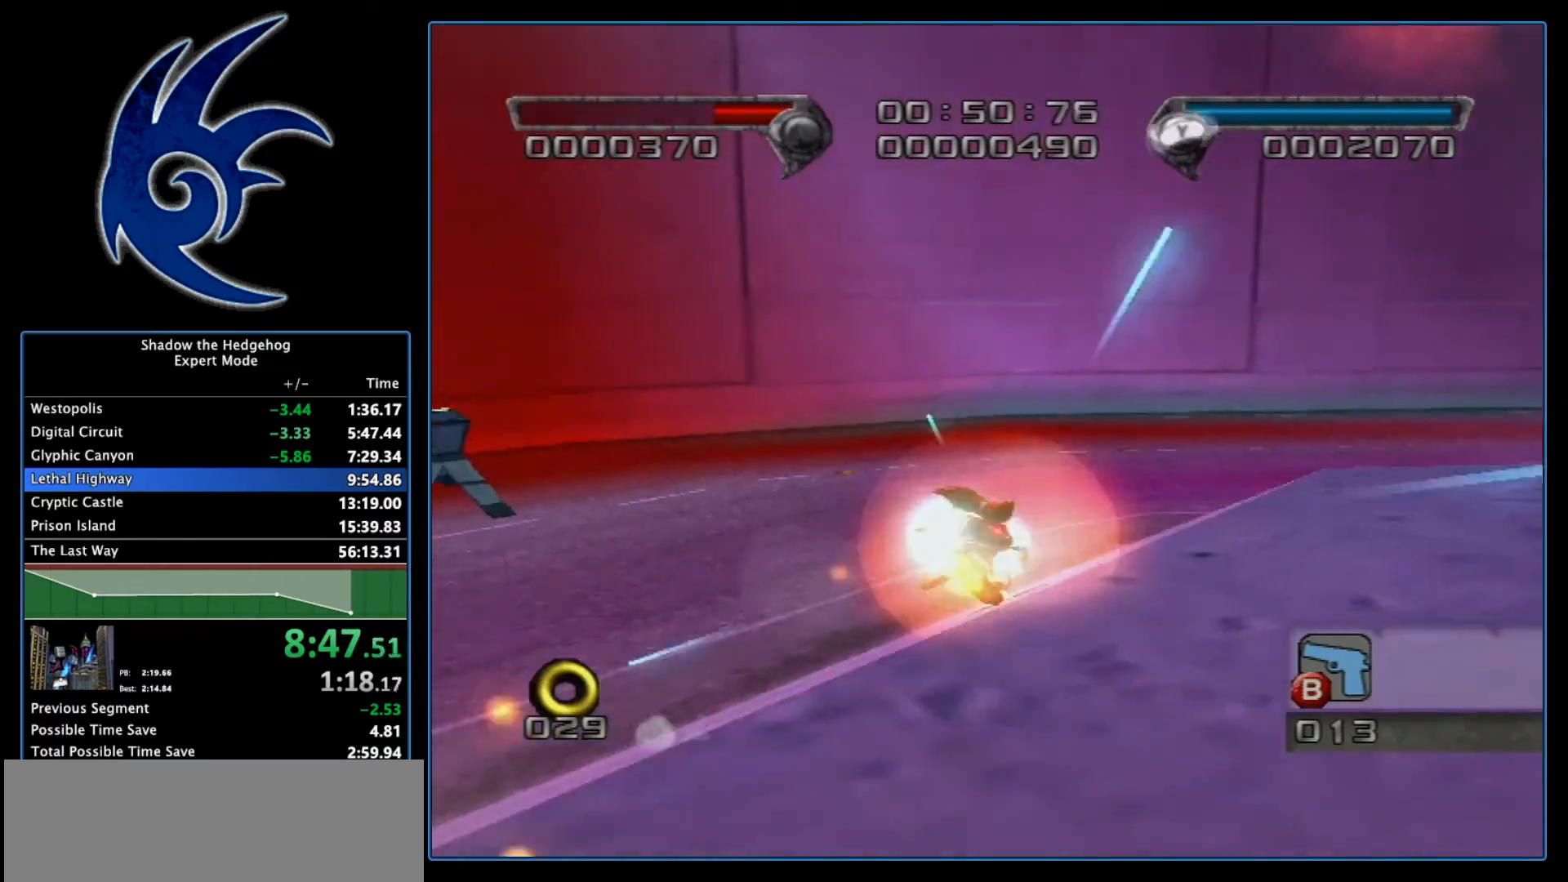
{"buttons": [], "left_stick": "up-right", "right_stick": "center", "events": []}
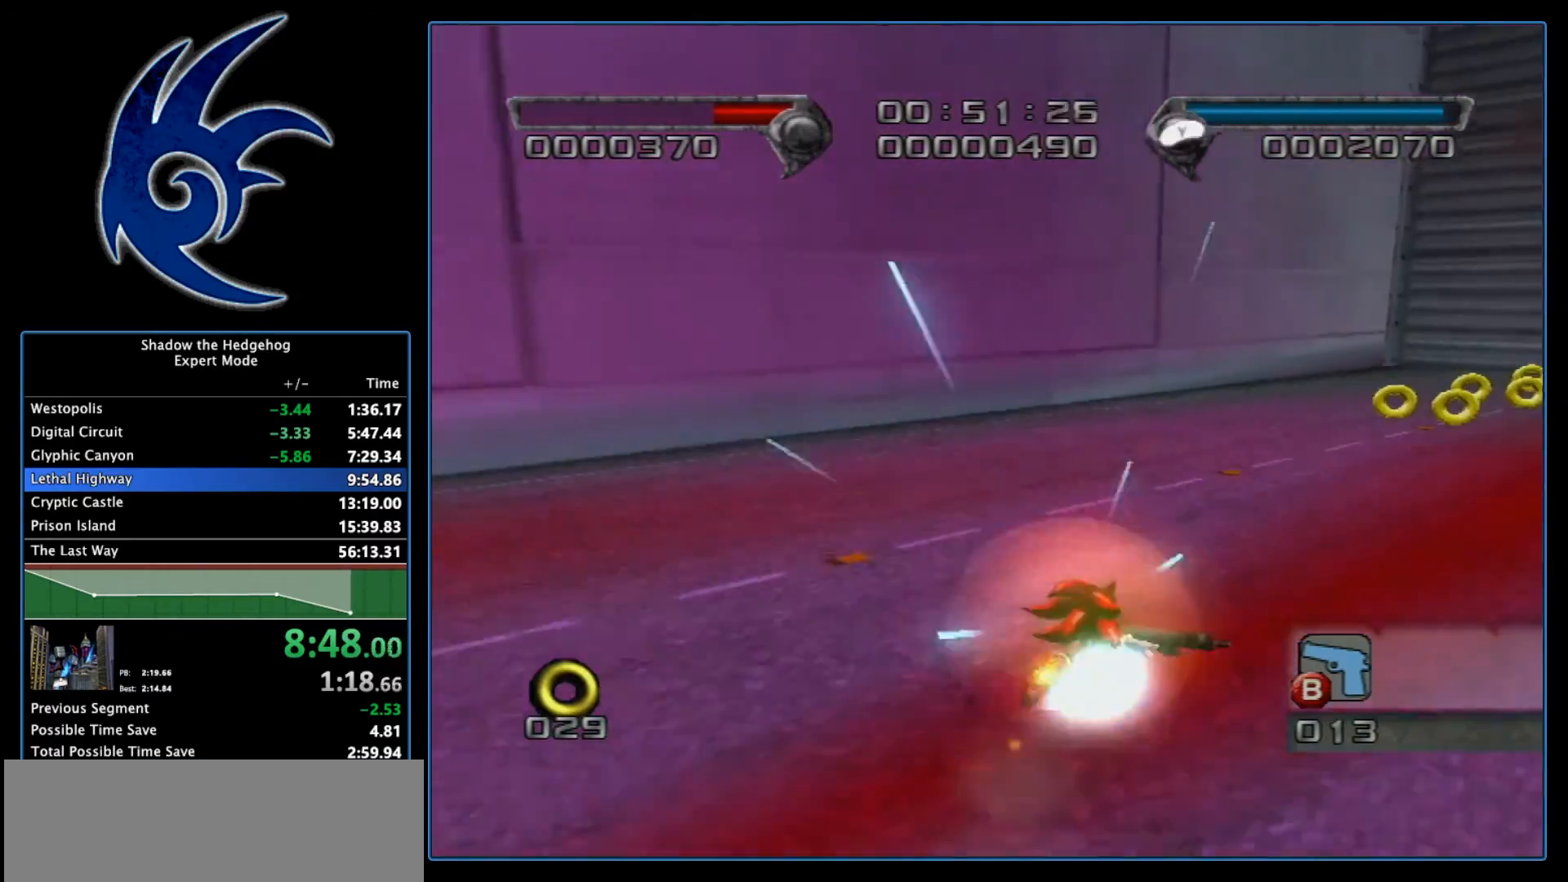
{"buttons": [], "left_stick": "up-right", "right_stick": "center", "events": []}
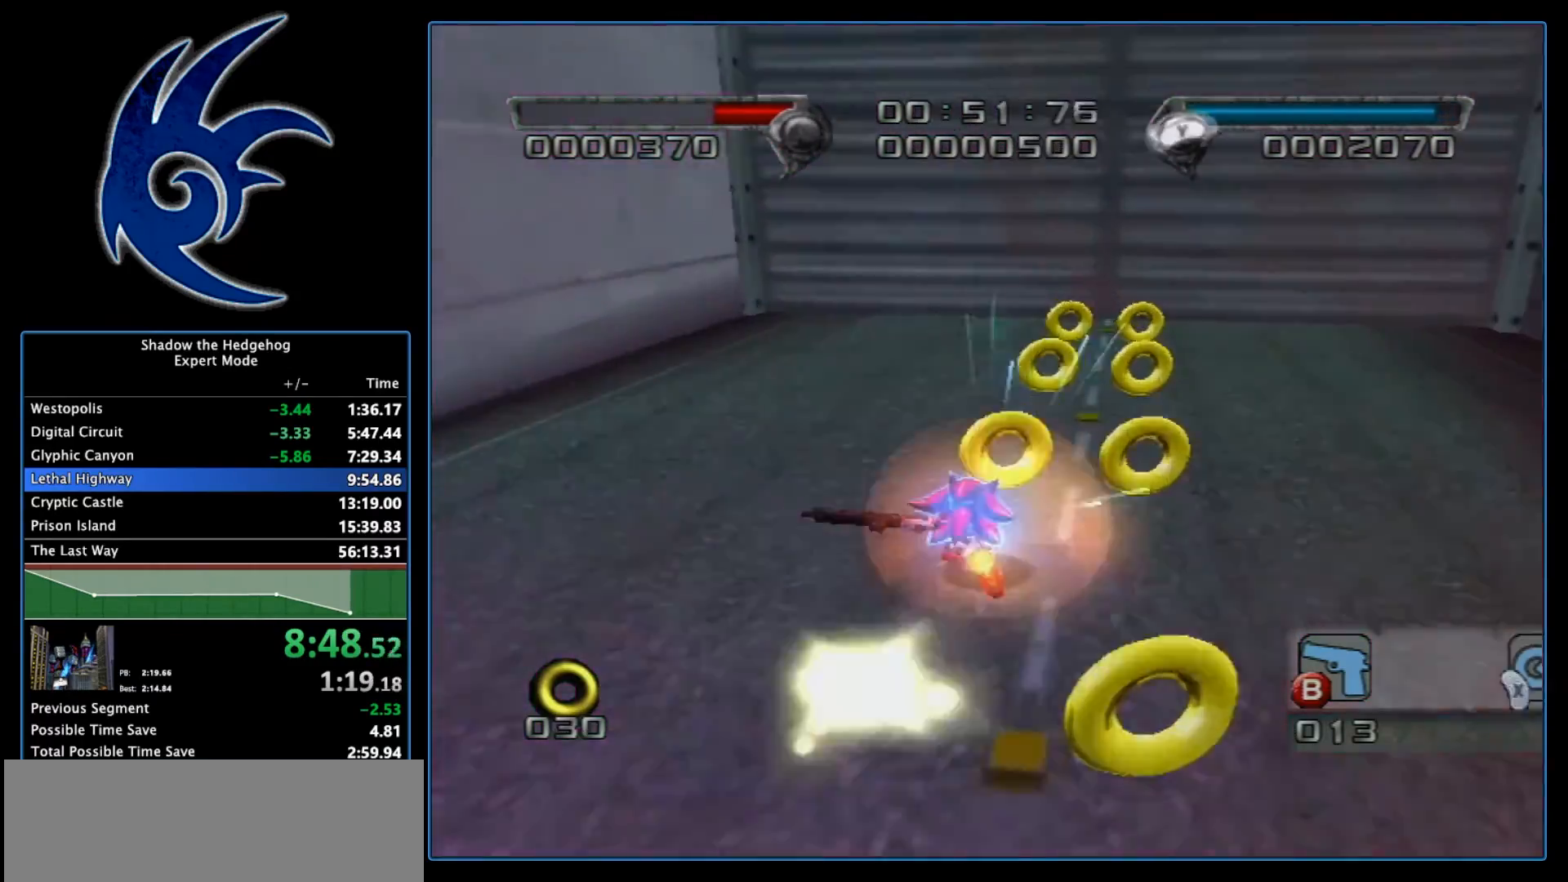
{"buttons": [], "left_stick": "up-left", "right_stick": "center", "events": [[250, "left_stick", "center"], [383, "left_stick", "up"], [467, "left_stick", "up-left"]]}
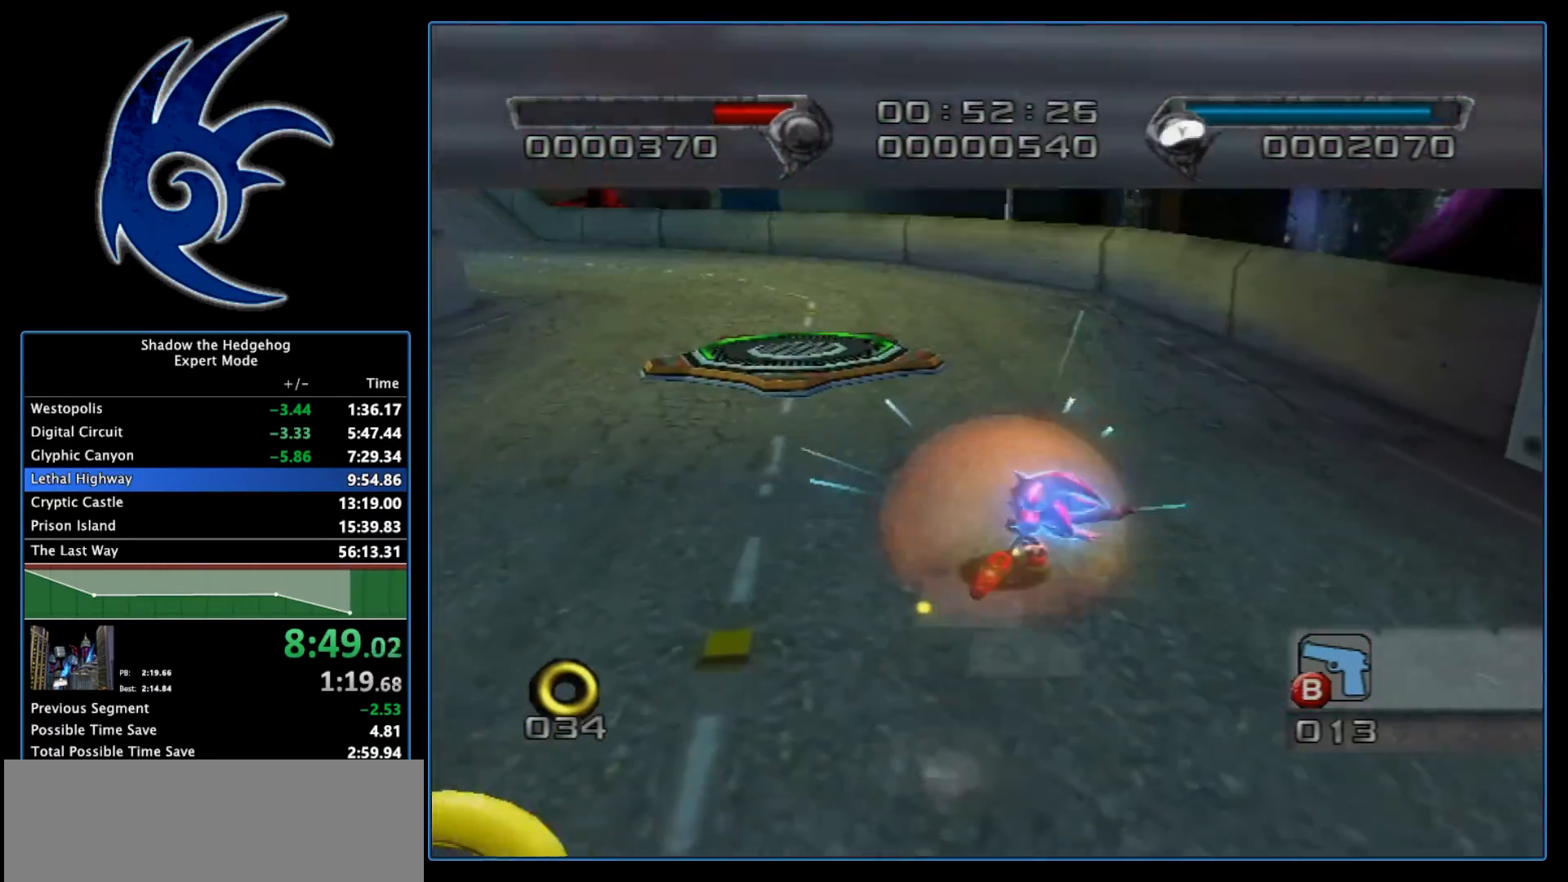
{"buttons": [], "left_stick": "up-right", "right_stick": "center", "events": [[233, "left_stick", "up"], [283, "A", "down"], [350, "A", "up"], [433, "left_stick", "up-right"]]}
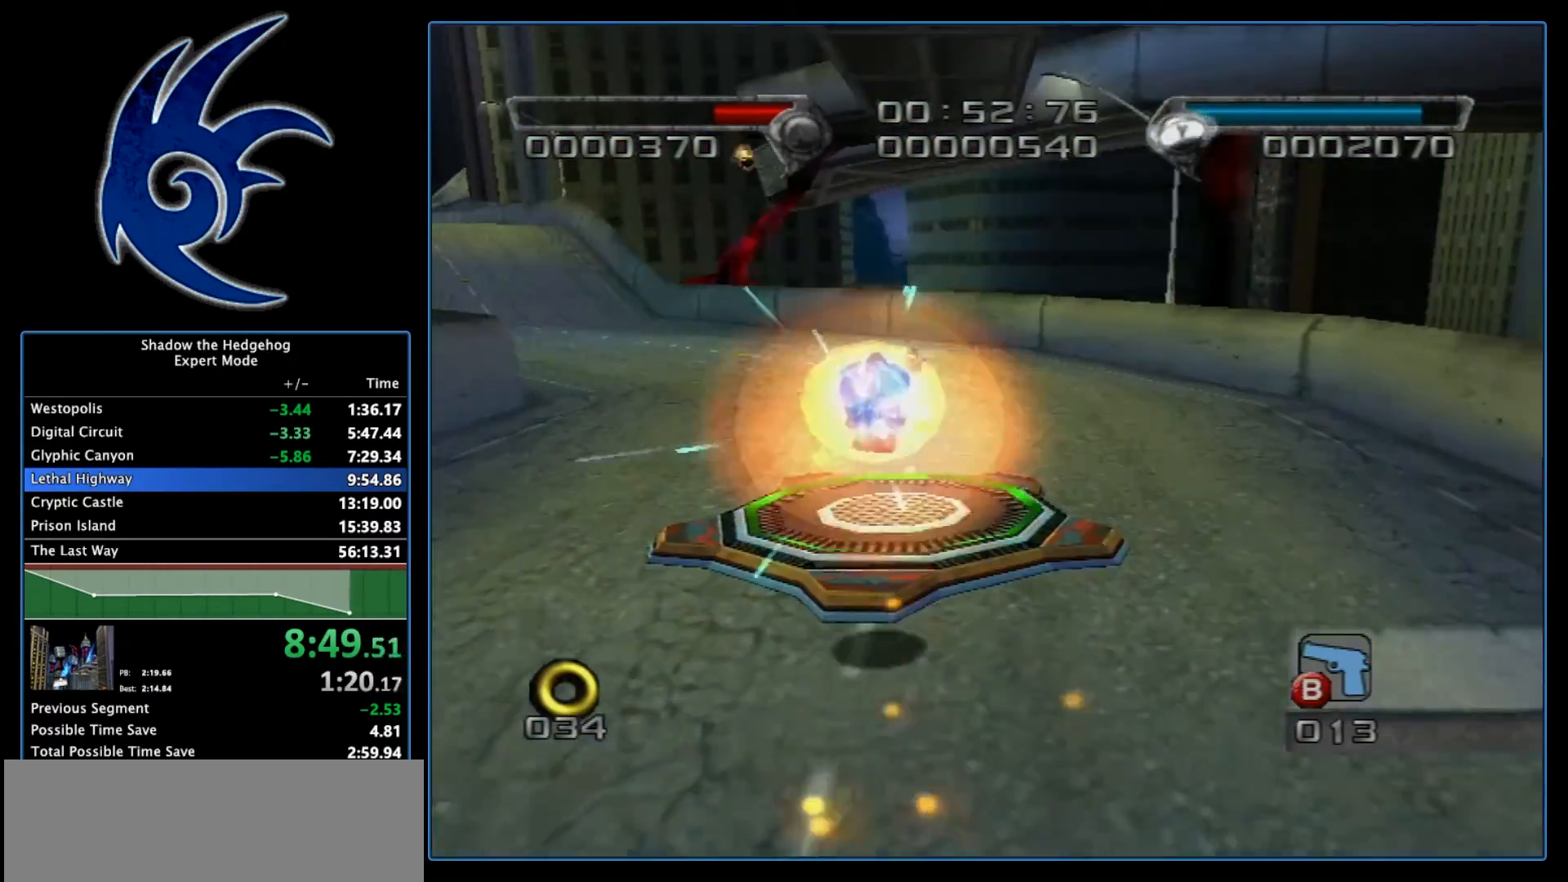
{"buttons": [], "left_stick": "center", "right_stick": "center", "events": [[100, "left_stick", "down"], [283, "left_stick", "center"]]}
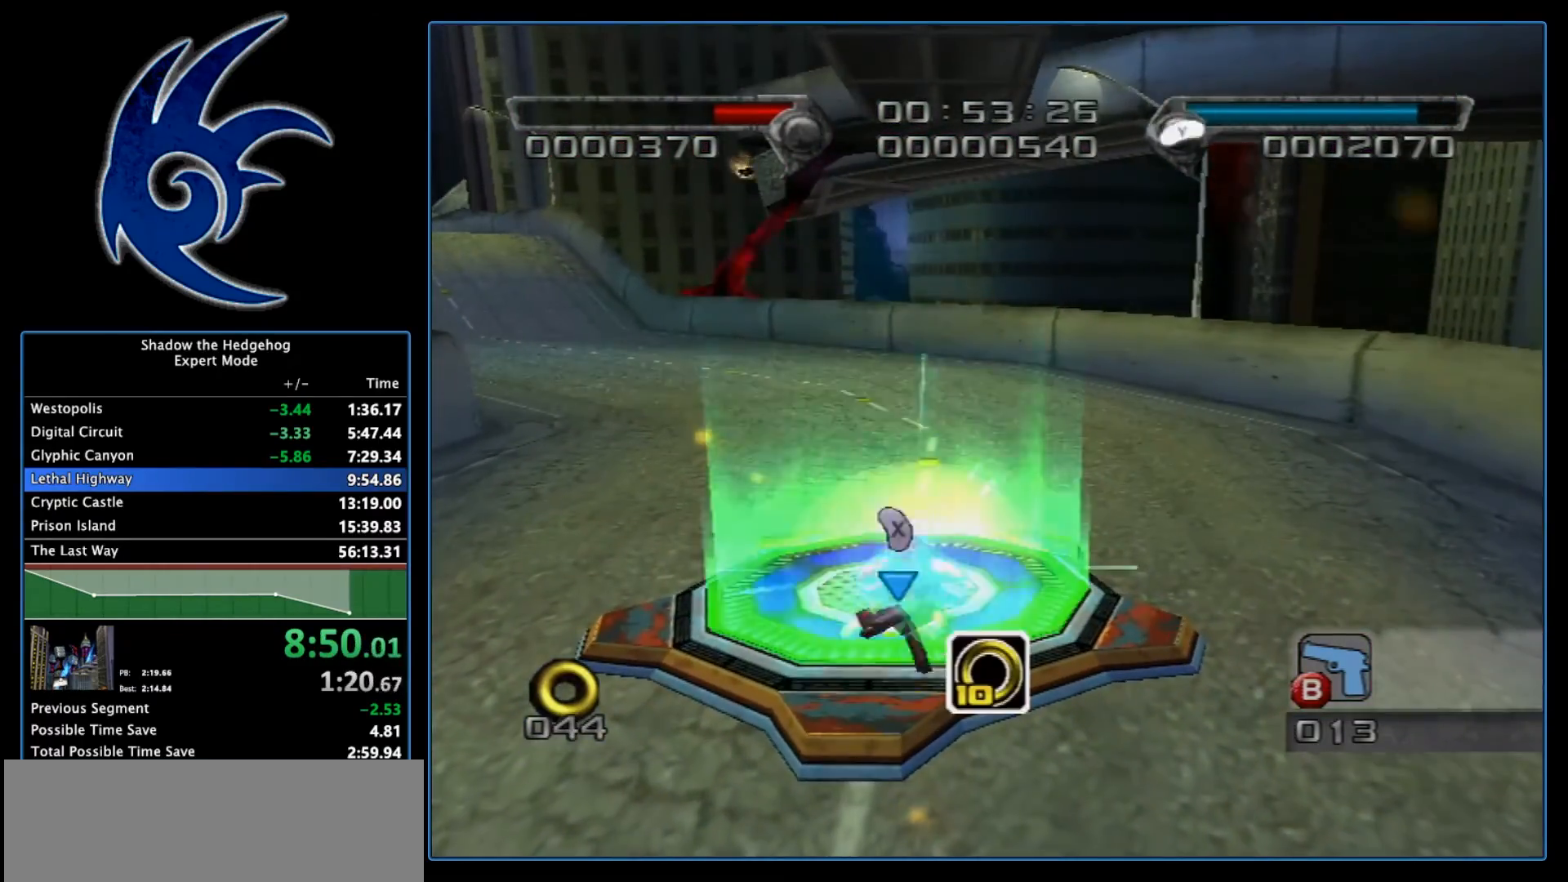
{"buttons": ["X"], "left_stick": "center", "right_stick": "center", "events": [[67, "X", "down"], [67, "Y", "down"], [250, "Y", "up"], [317, "X", "up"], [383, "X", "down"]]}
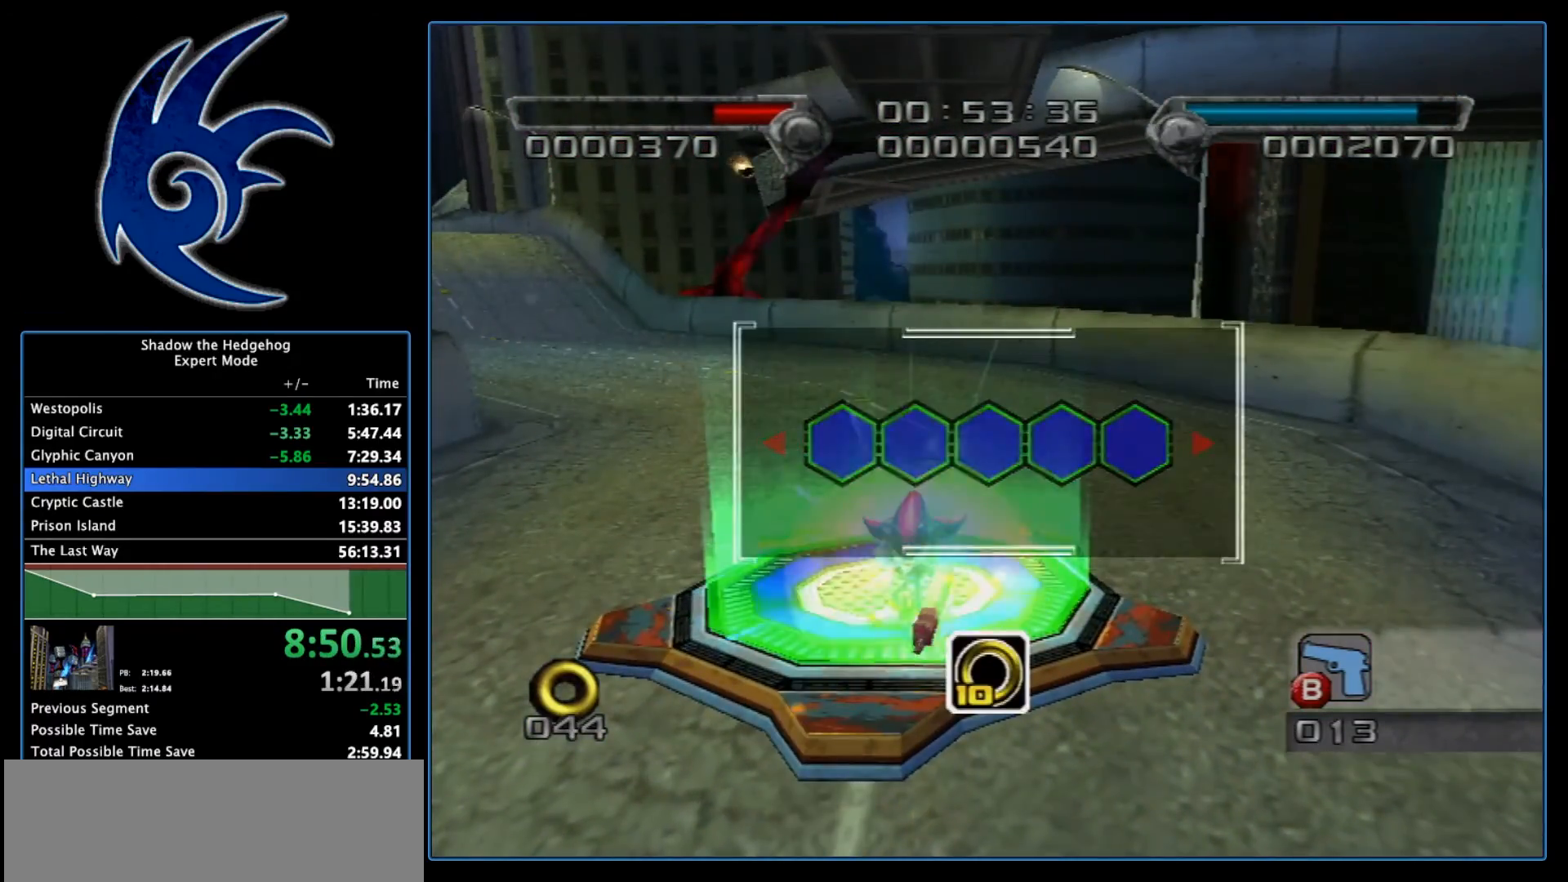
{"buttons": ["X", "Y"], "left_stick": "center", "right_stick": "center", "events": [[33, "X", "up"], [467, "X", "down"], [500, "Y", "down"]]}
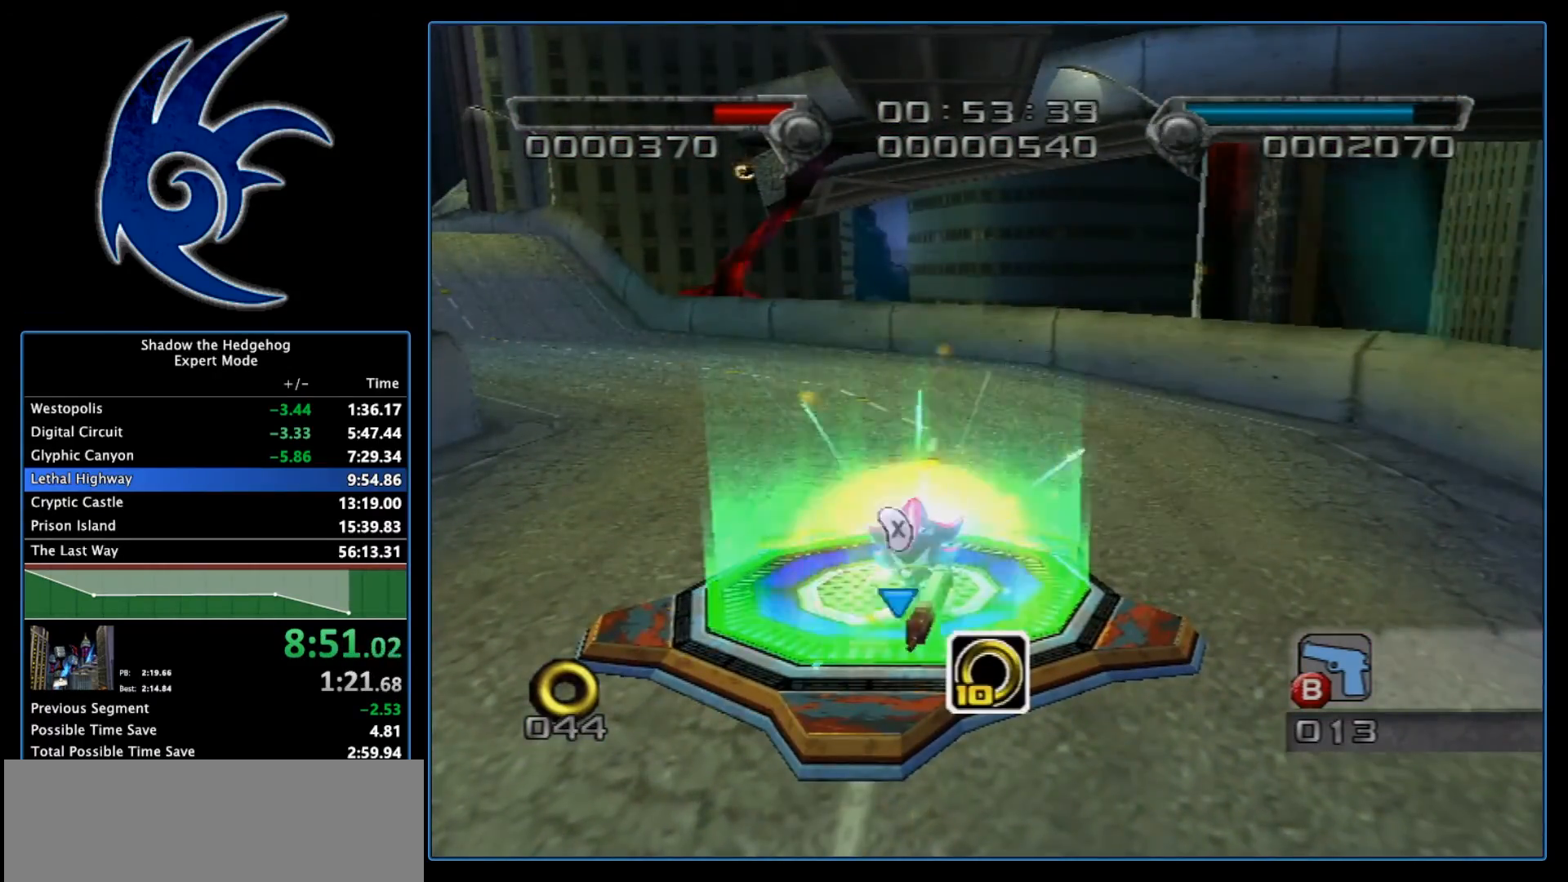
{"buttons": [], "left_stick": "center", "right_stick": "center", "events": [[183, "Y", "up"], [250, "X", "up"]]}